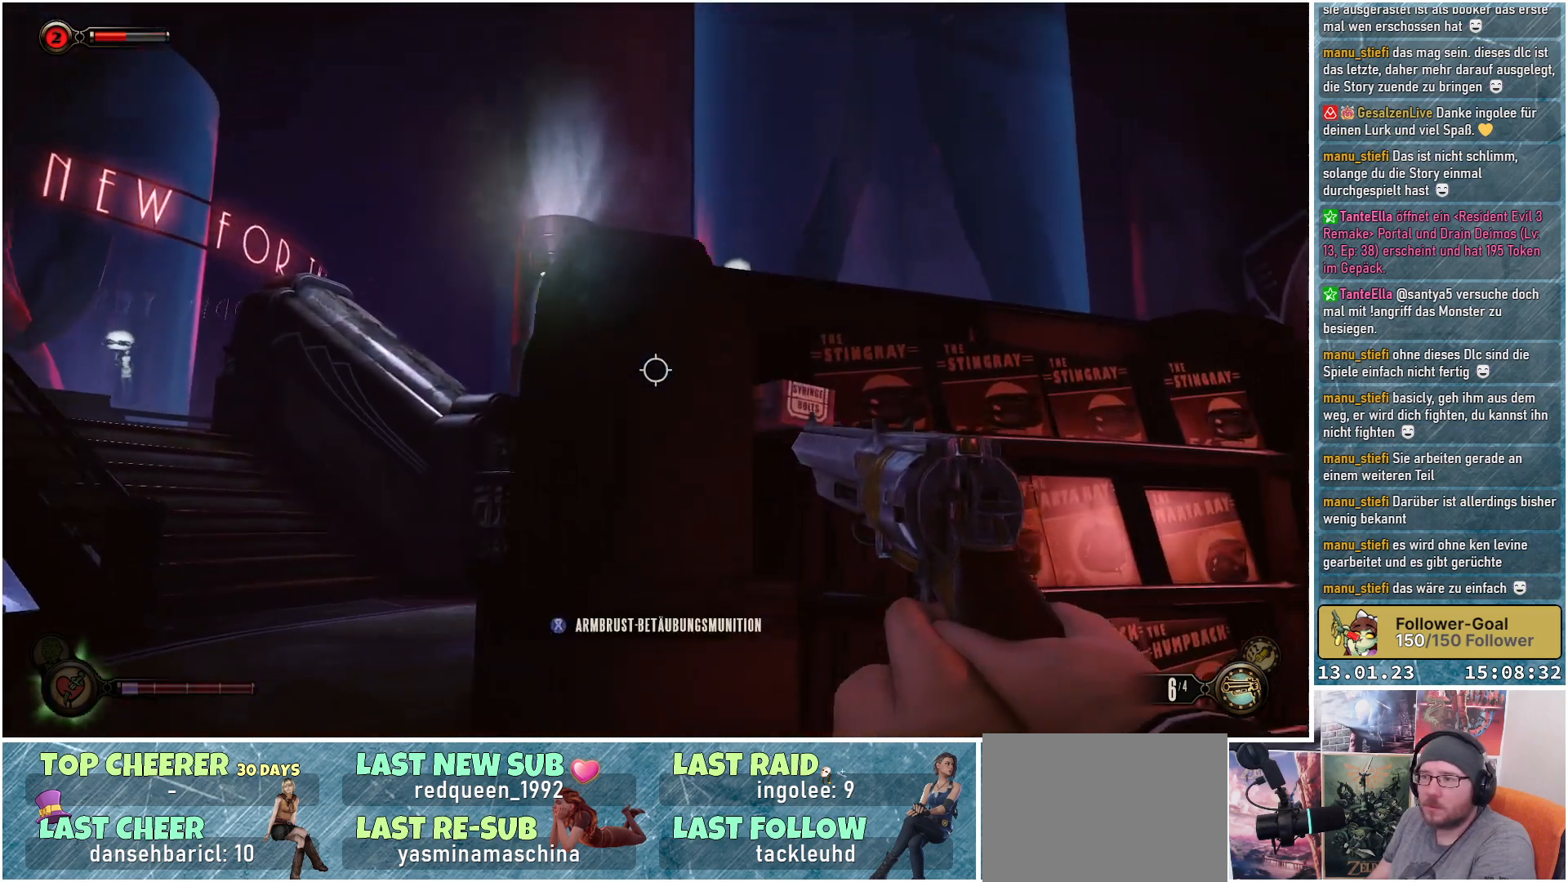
Gameplay with a controller (Xbox layout); each line is a JSON object with the inputs held at the frame after it. "events" lists button and stick changes between this image and that frame as [ms after this image, input, new state], when the widget could be followed in between.
{"buttons": [], "left_stick": "up", "right_stick": "center", "events": [[116, "right_stick", "center"], [216, "left_stick", "up"], [417, "X", "down"], [500, "X", "up"]]}
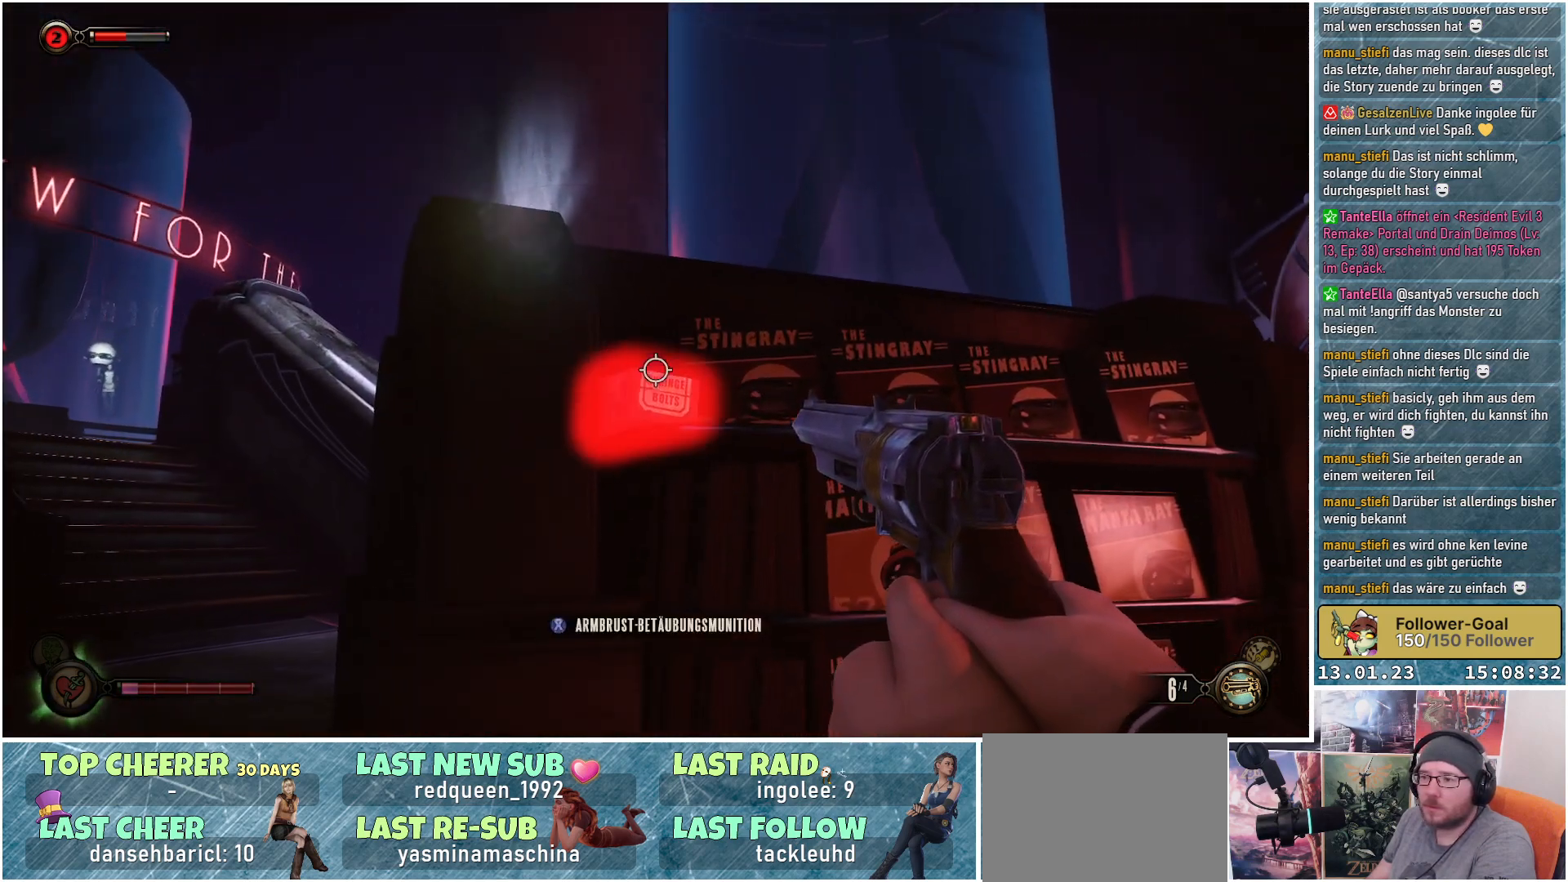
{"buttons": [], "left_stick": "right", "right_stick": "center", "events": [[67, "left_stick", "center"], [417, "left_stick", "right"]]}
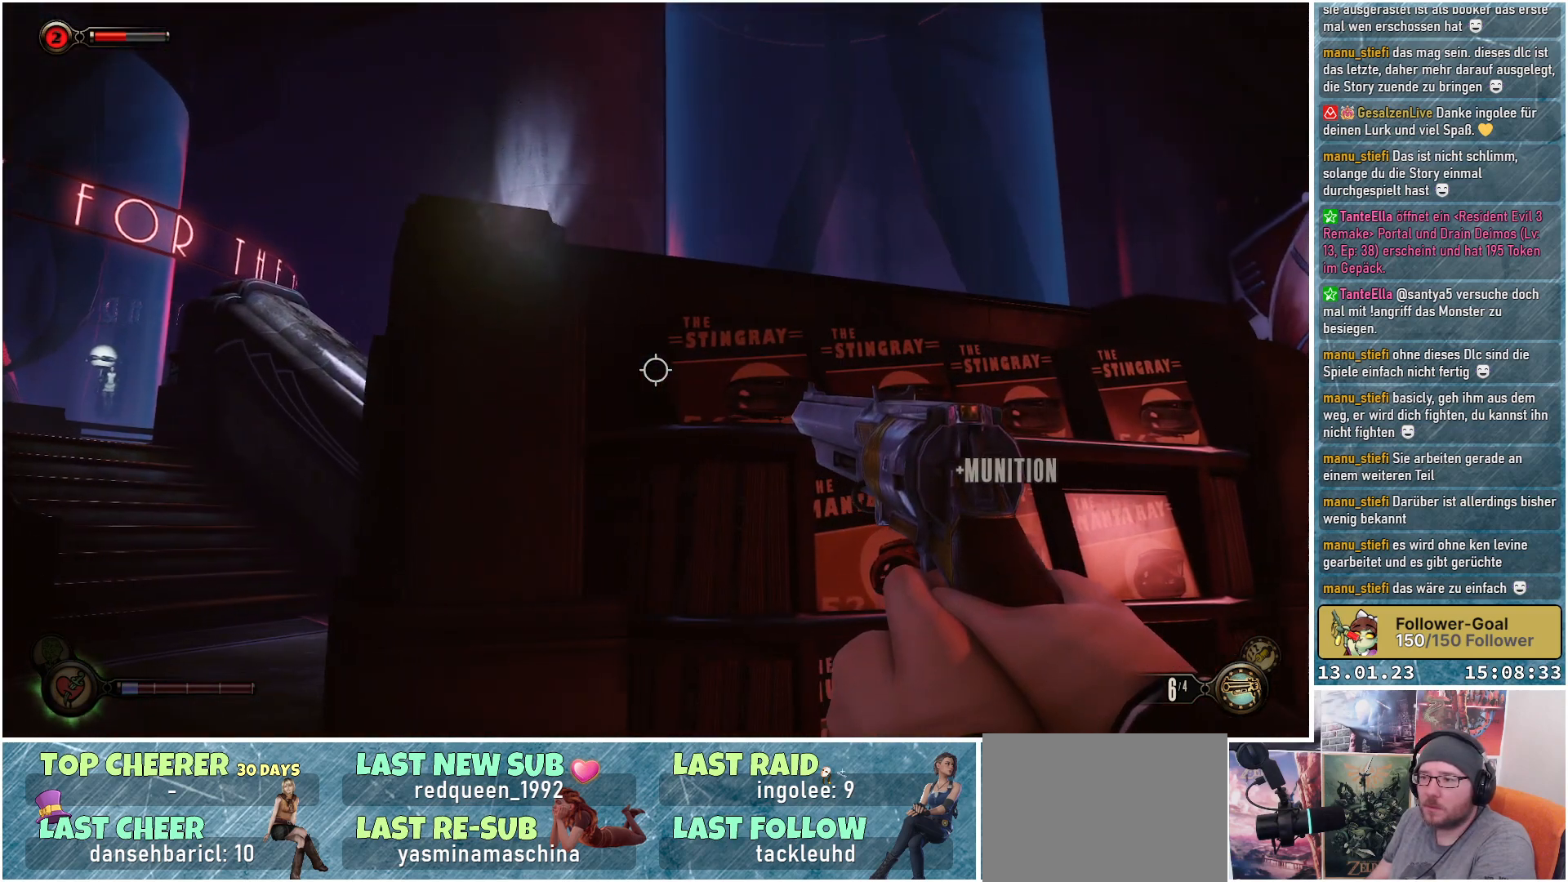
{"buttons": [], "left_stick": "up", "right_stick": "down-right", "events": [[100, "right_stick", "down-right"], [166, "left_stick", "up-right"], [500, "left_stick", "up"]]}
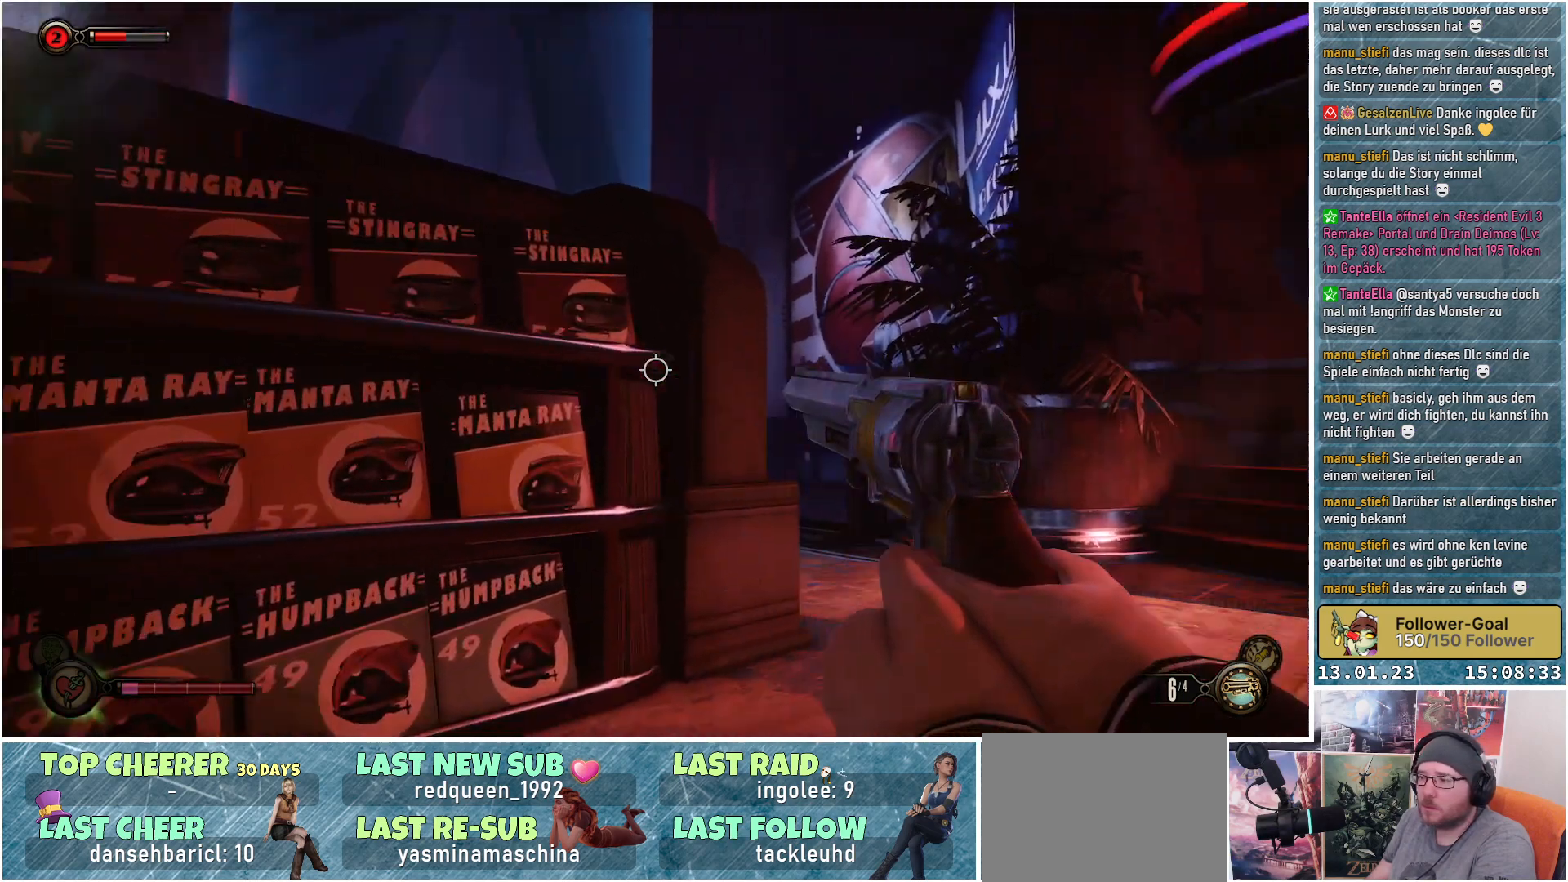
{"buttons": [], "left_stick": "up", "right_stick": "center", "events": [[467, "right_stick", "center"]]}
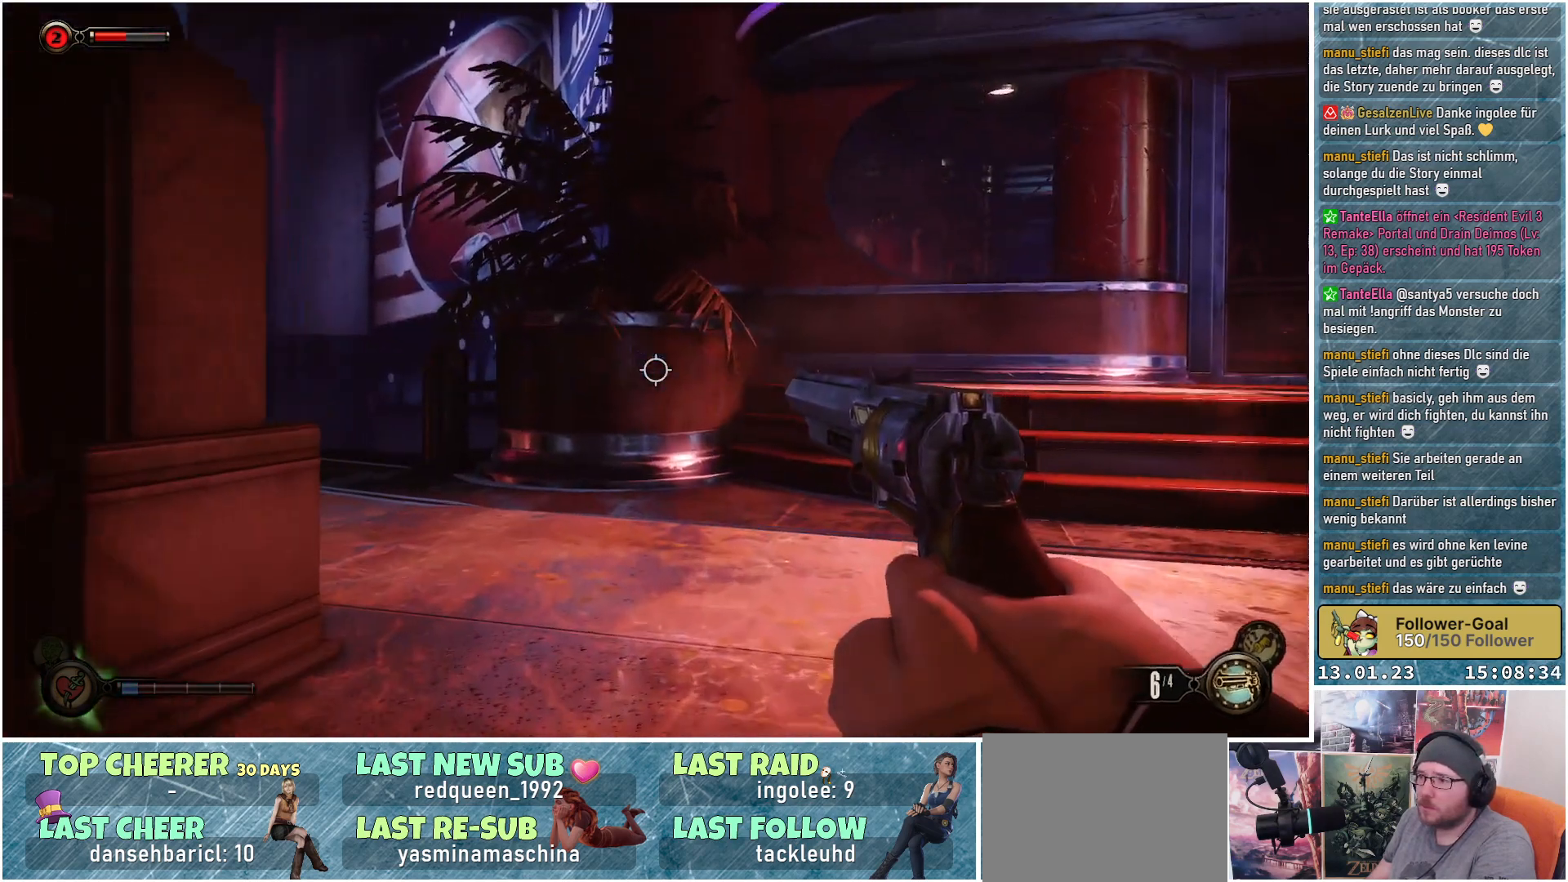
{"buttons": [], "left_stick": "up", "right_stick": "left", "events": [[216, "right_stick", "left"]]}
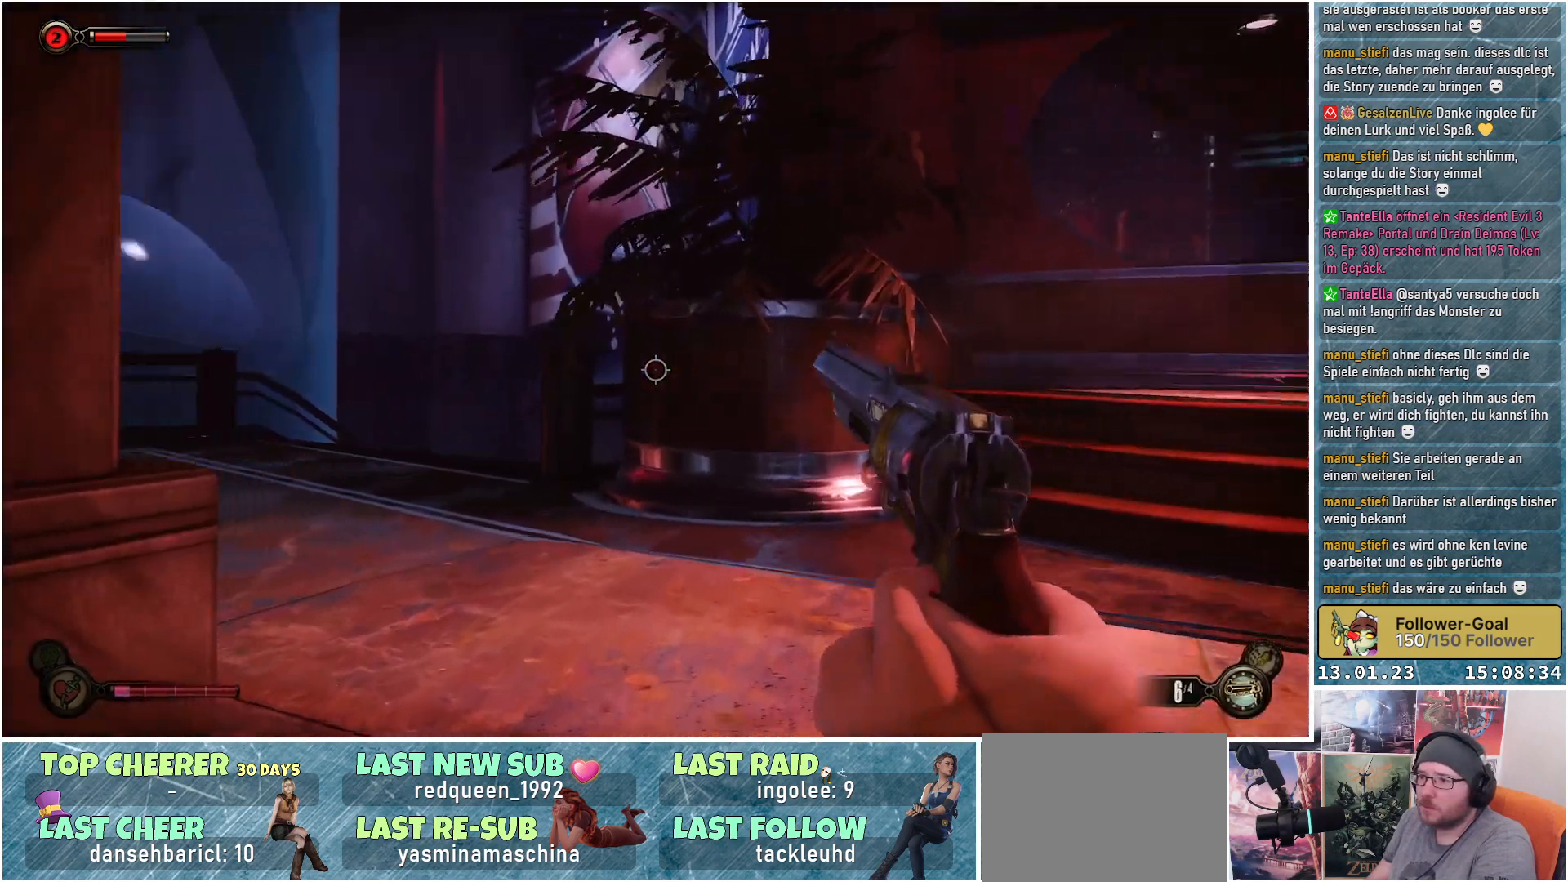
{"buttons": [], "left_stick": "up-right", "right_stick": "left", "events": [[33, "left_stick", "up-right"]]}
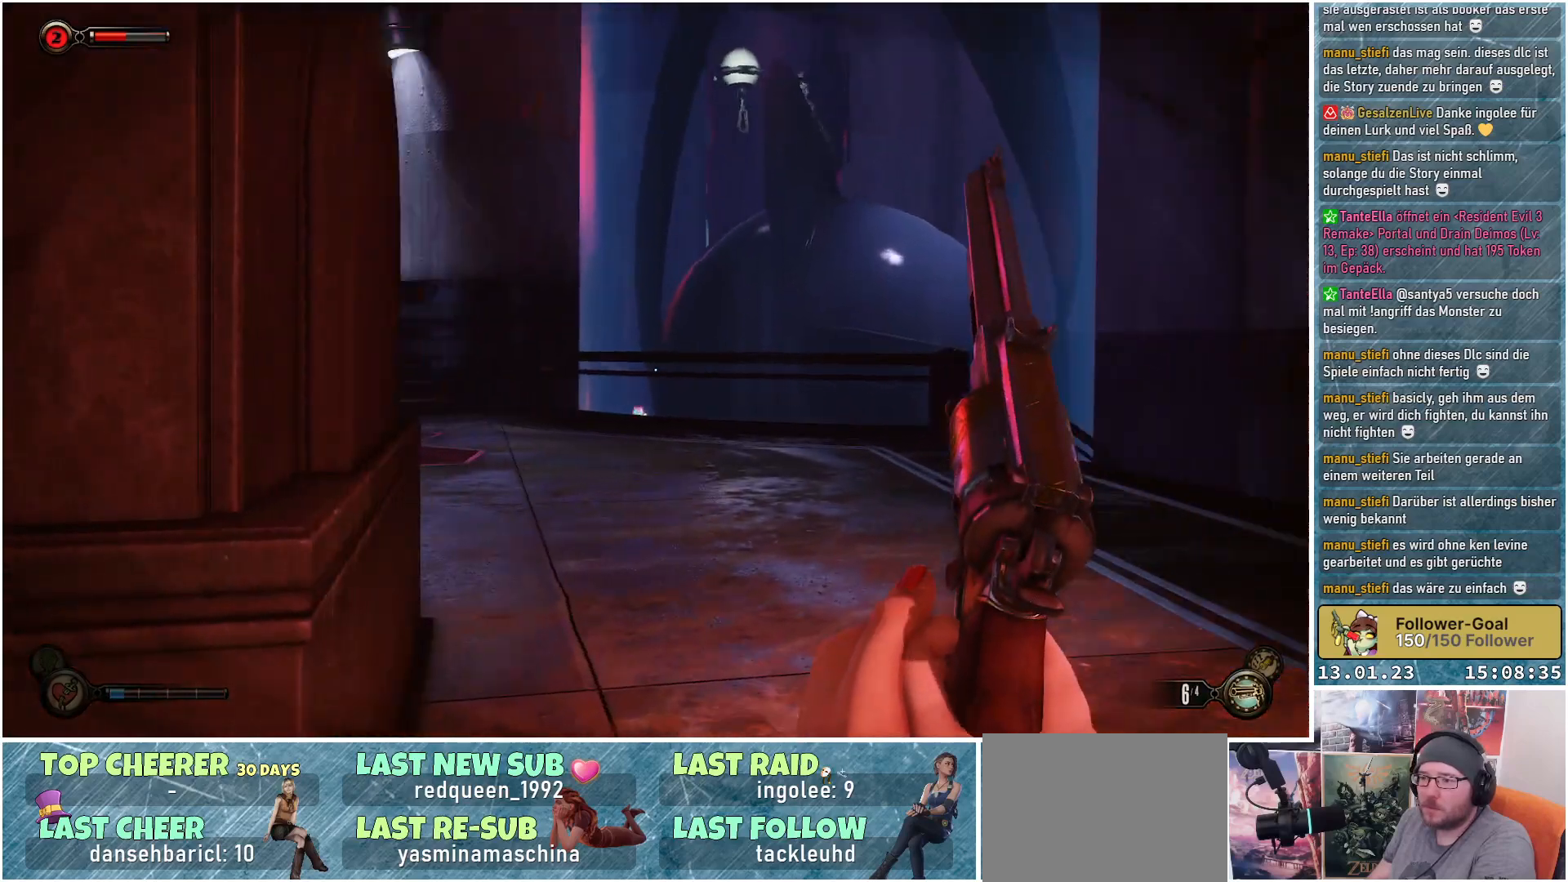
{"buttons": [], "left_stick": "up-right", "right_stick": "up-left", "events": [[383, "right_stick", "up-left"]]}
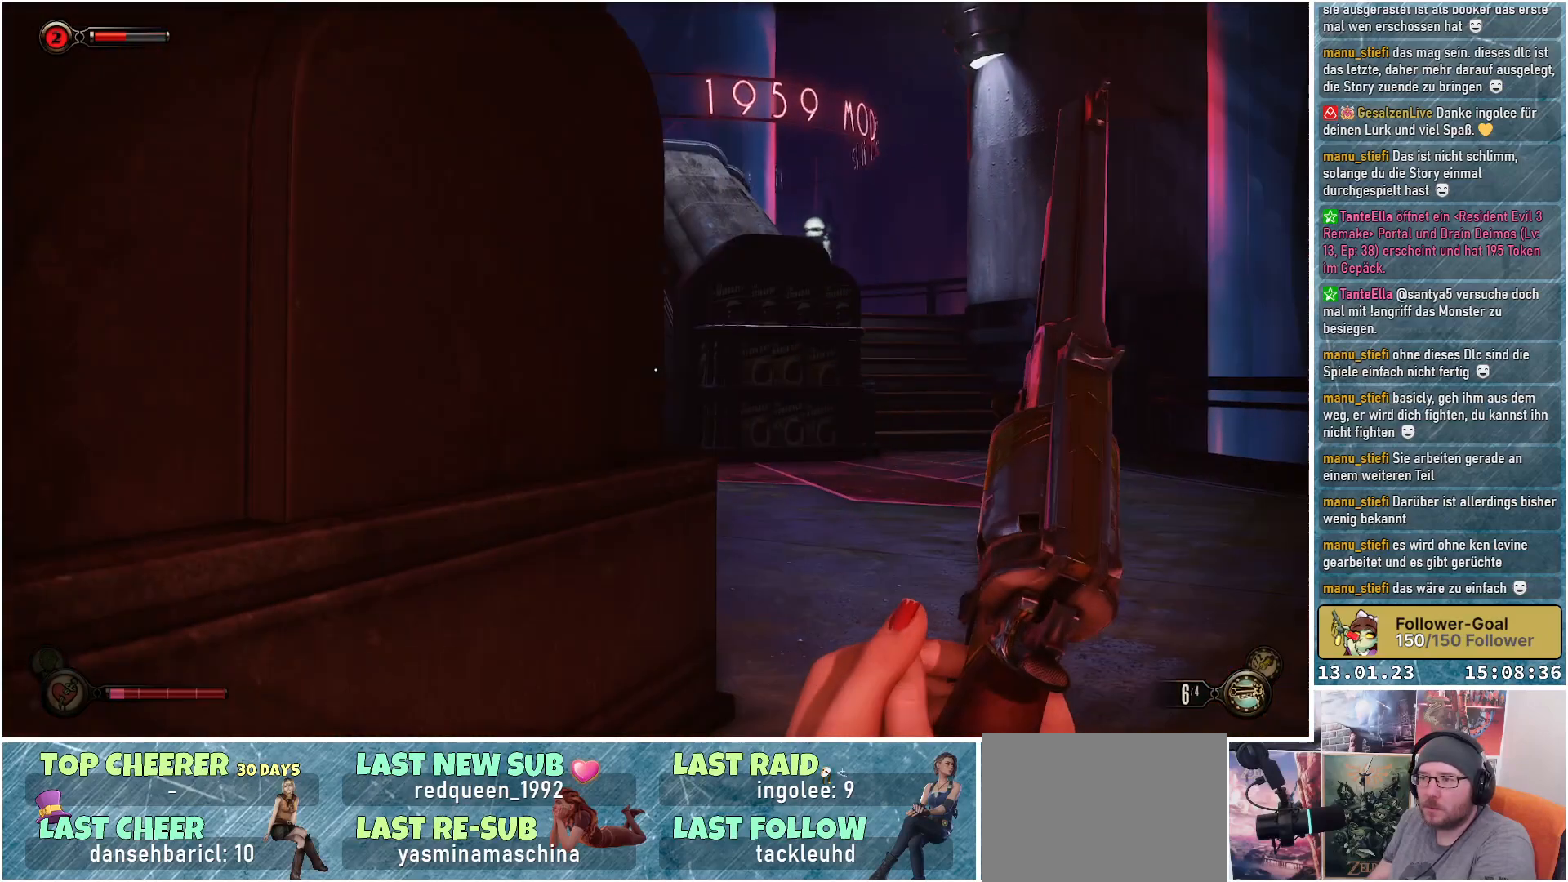
{"buttons": [], "left_stick": "up-right", "right_stick": "up-left", "events": []}
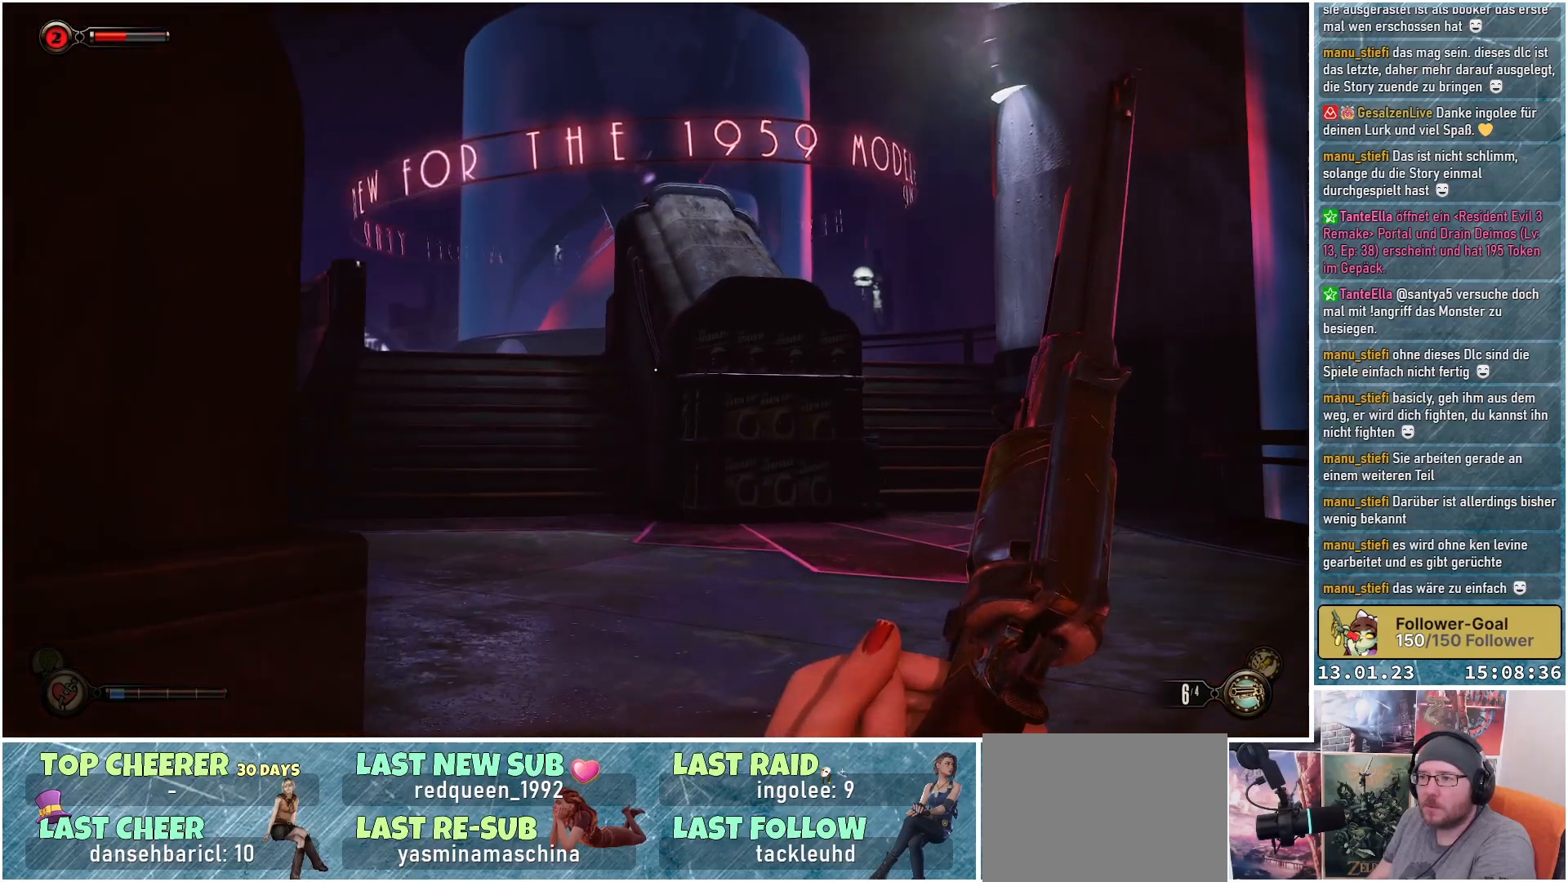
{"buttons": [], "left_stick": "up-right", "right_stick": "up-left", "events": []}
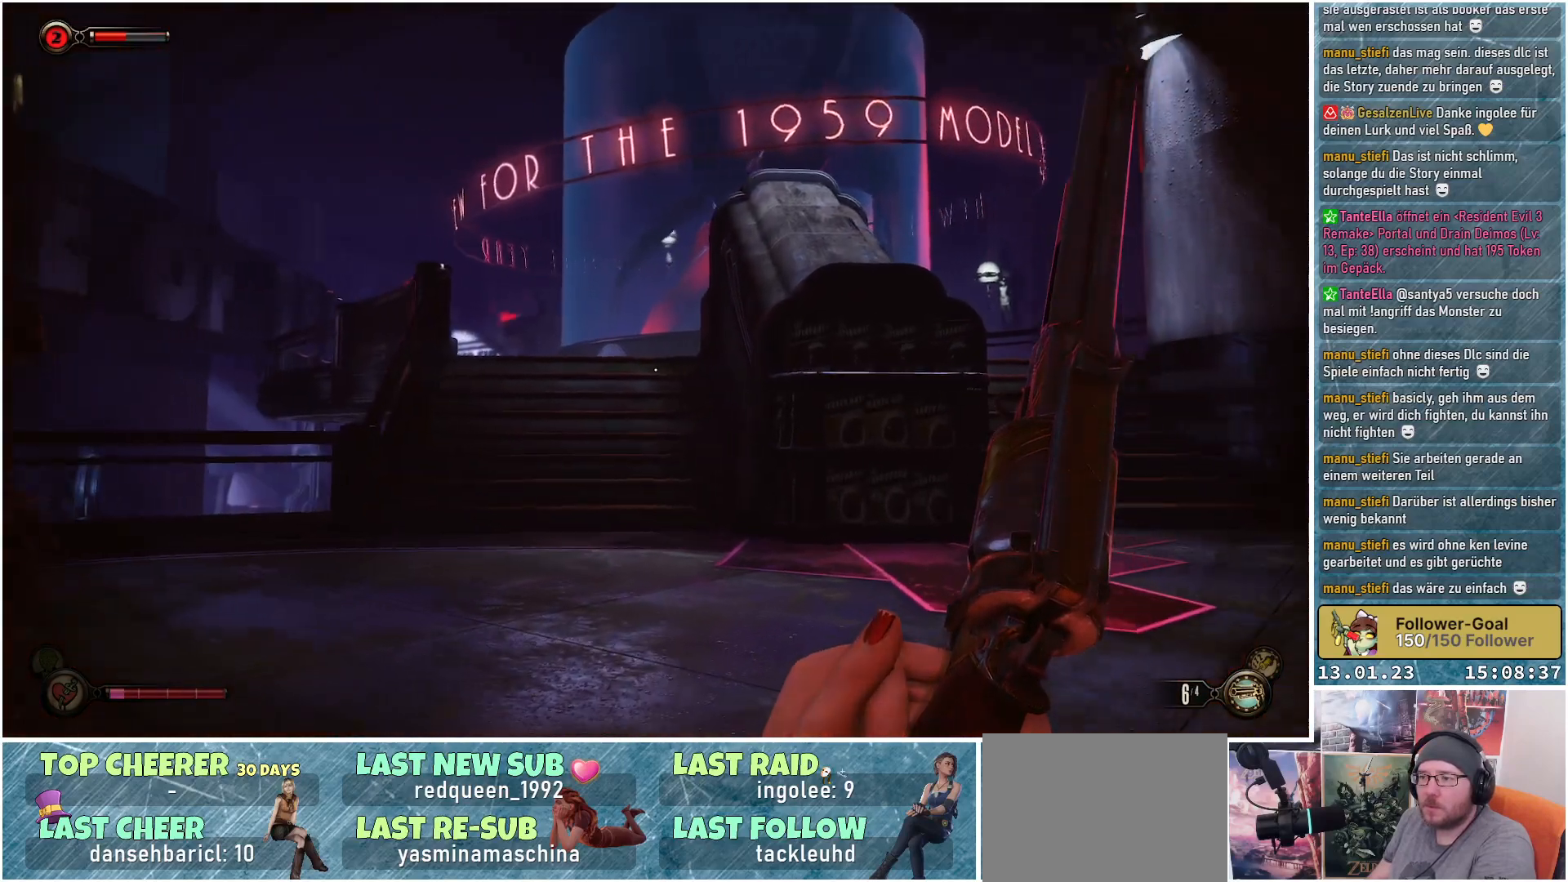
{"buttons": [], "left_stick": "up-right", "right_stick": "center", "events": [[167, "right_stick", "center"]]}
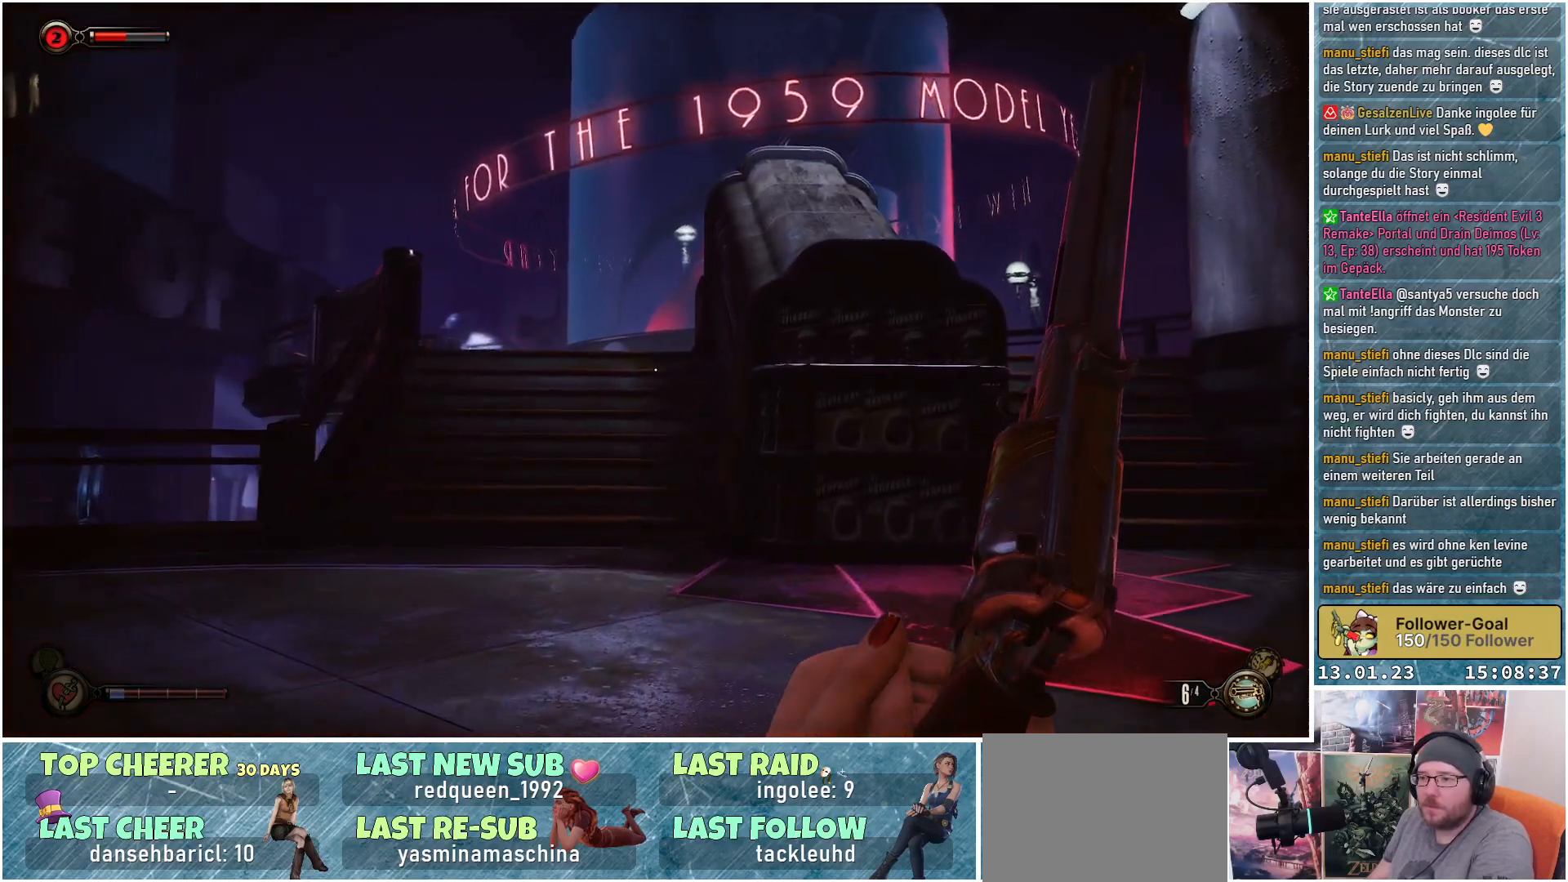
{"buttons": [], "left_stick": "up-right", "right_stick": "center", "events": []}
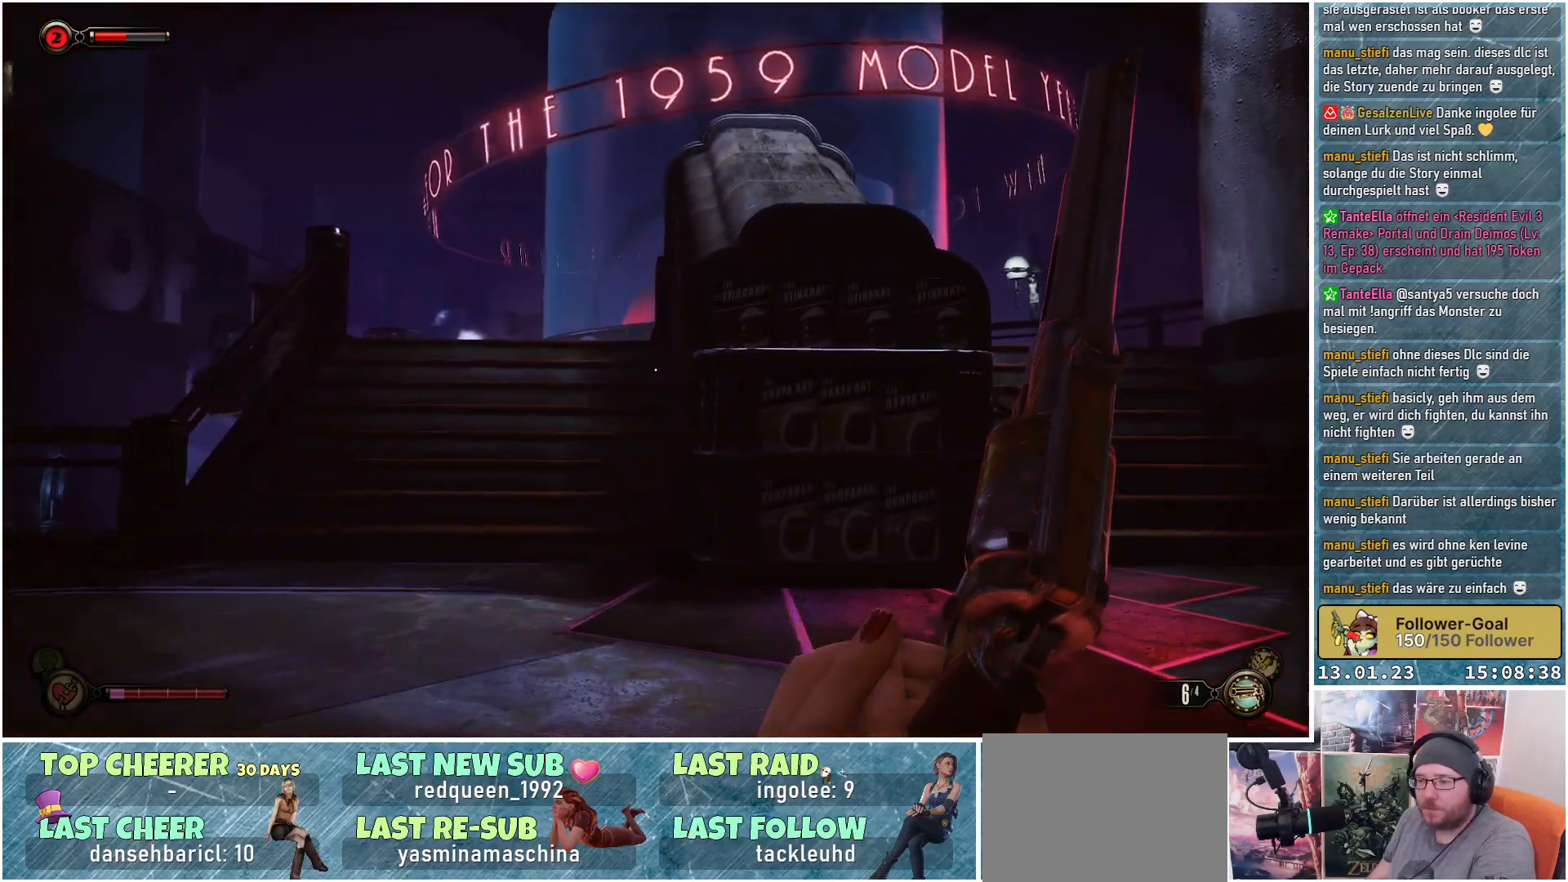
{"buttons": [], "left_stick": "up-right", "right_stick": "center", "events": []}
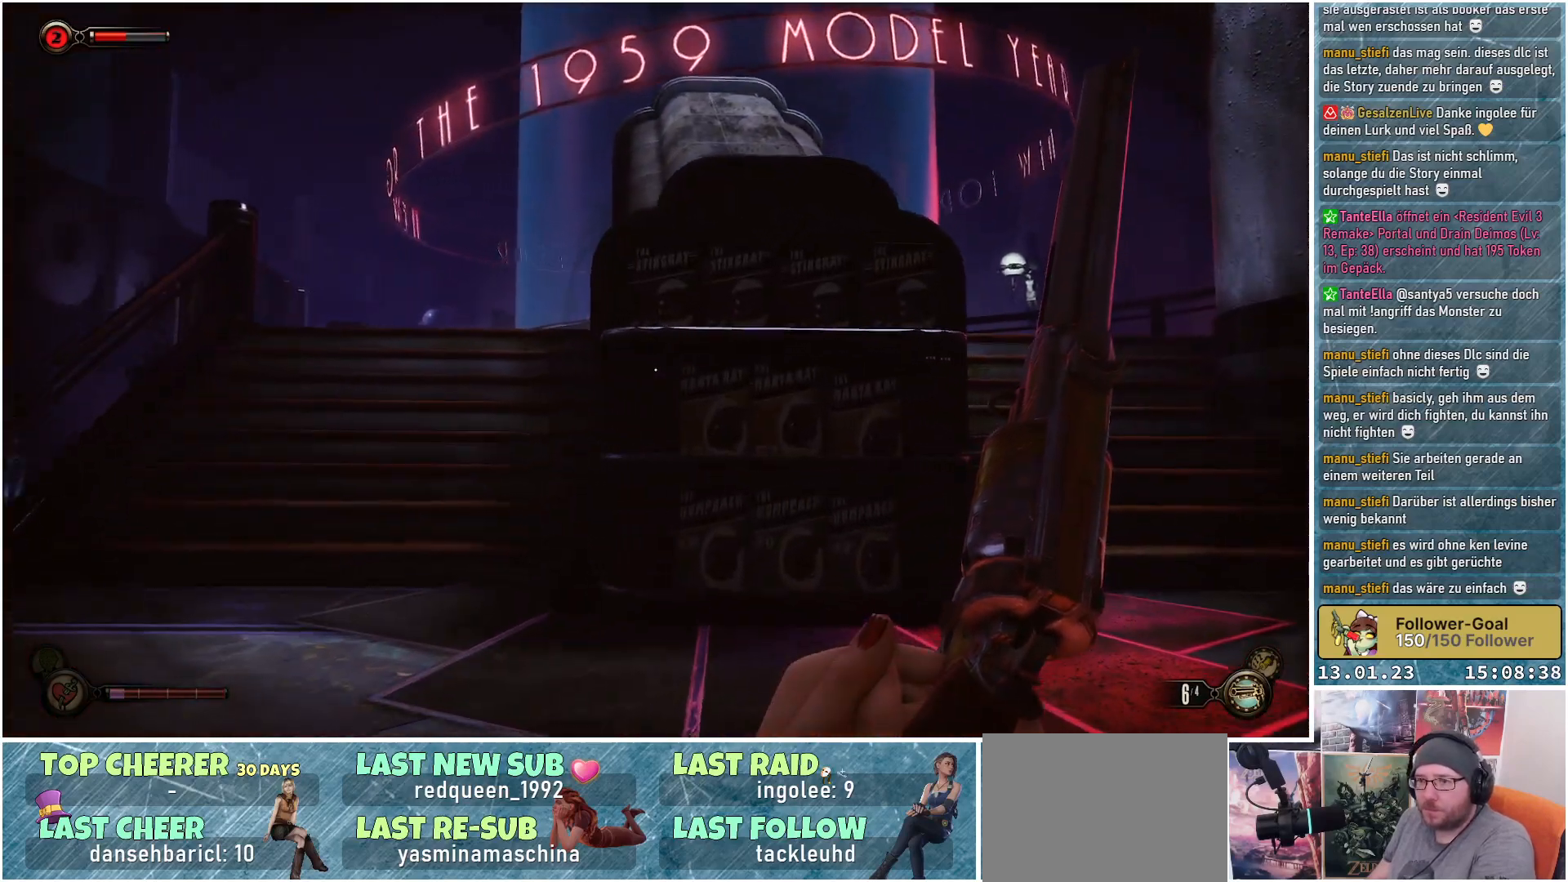
{"buttons": [], "left_stick": "up-right", "right_stick": "center", "events": []}
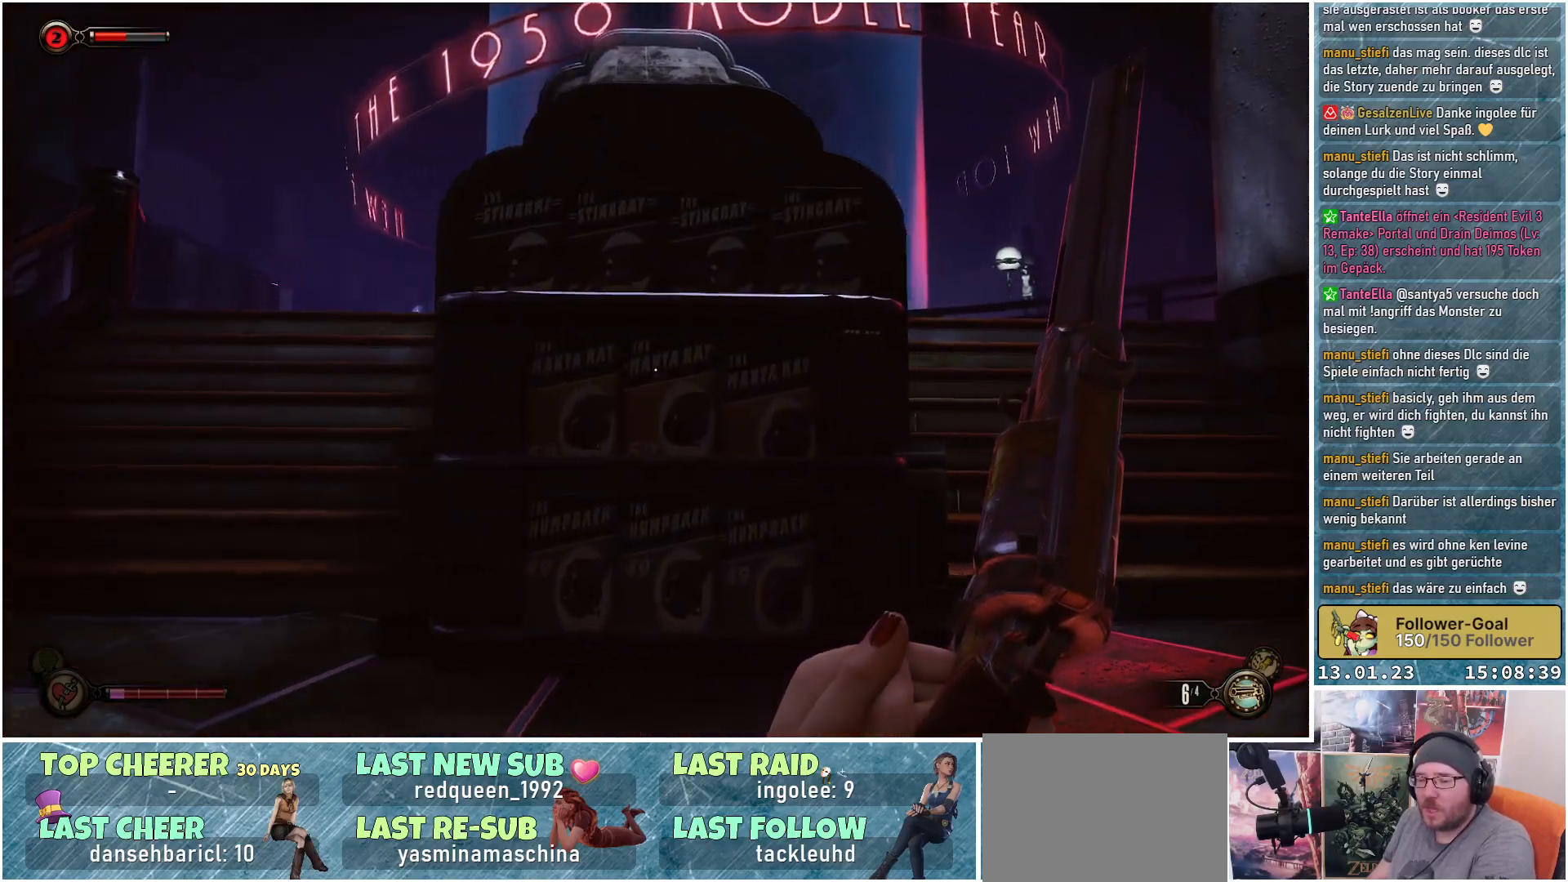
{"buttons": [], "left_stick": "up-right", "right_stick": "center", "events": []}
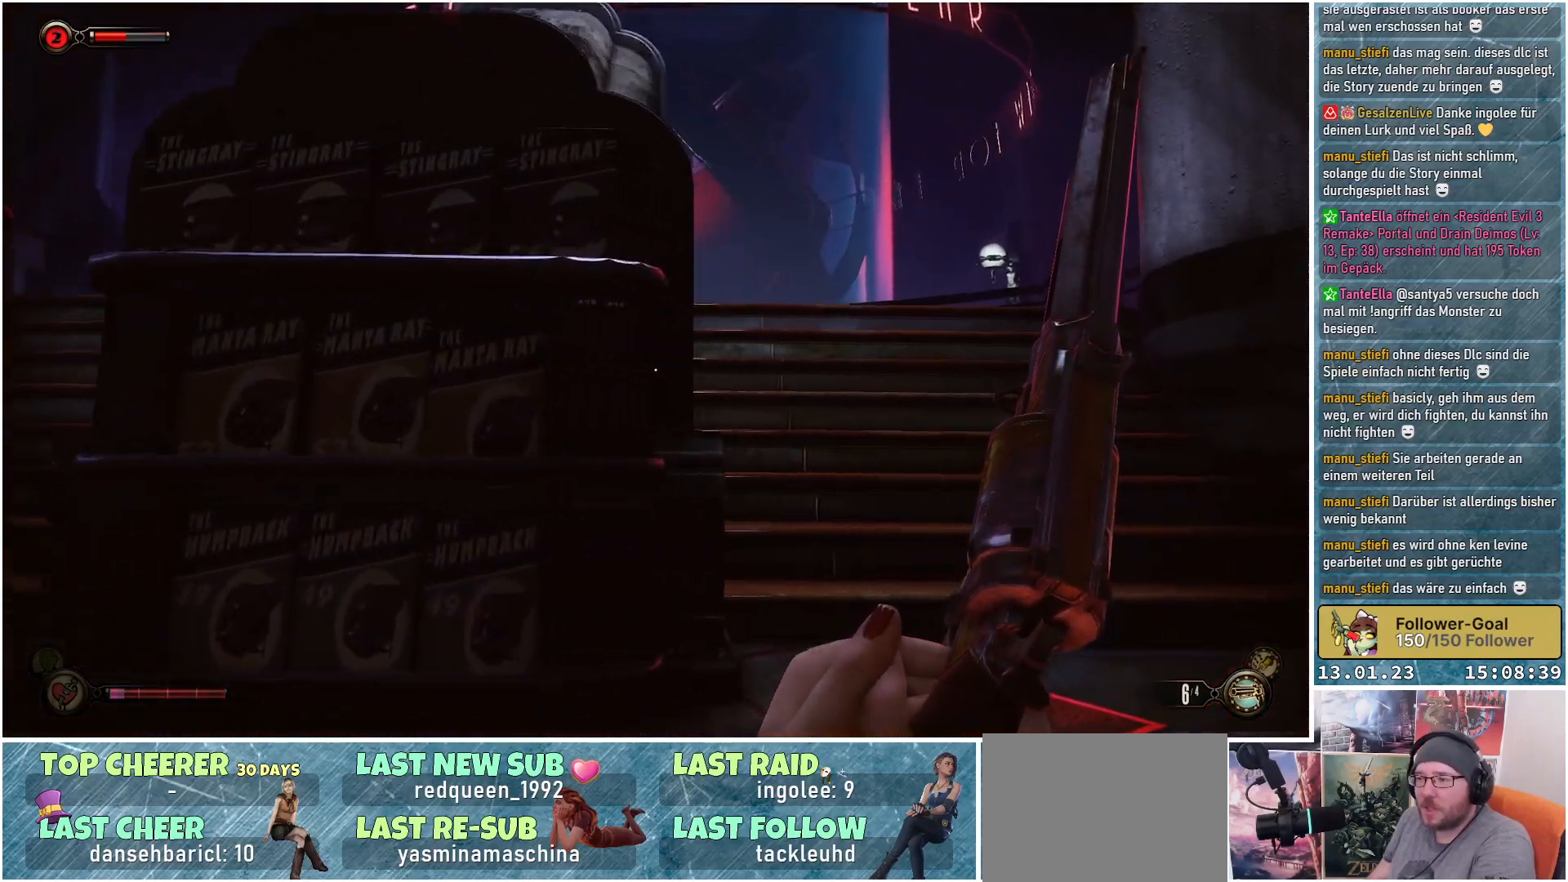
{"buttons": [], "left_stick": "center", "right_stick": "left", "events": [[83, "right_stick", "up"], [200, "right_stick", "left"], [350, "left_stick", "center"]]}
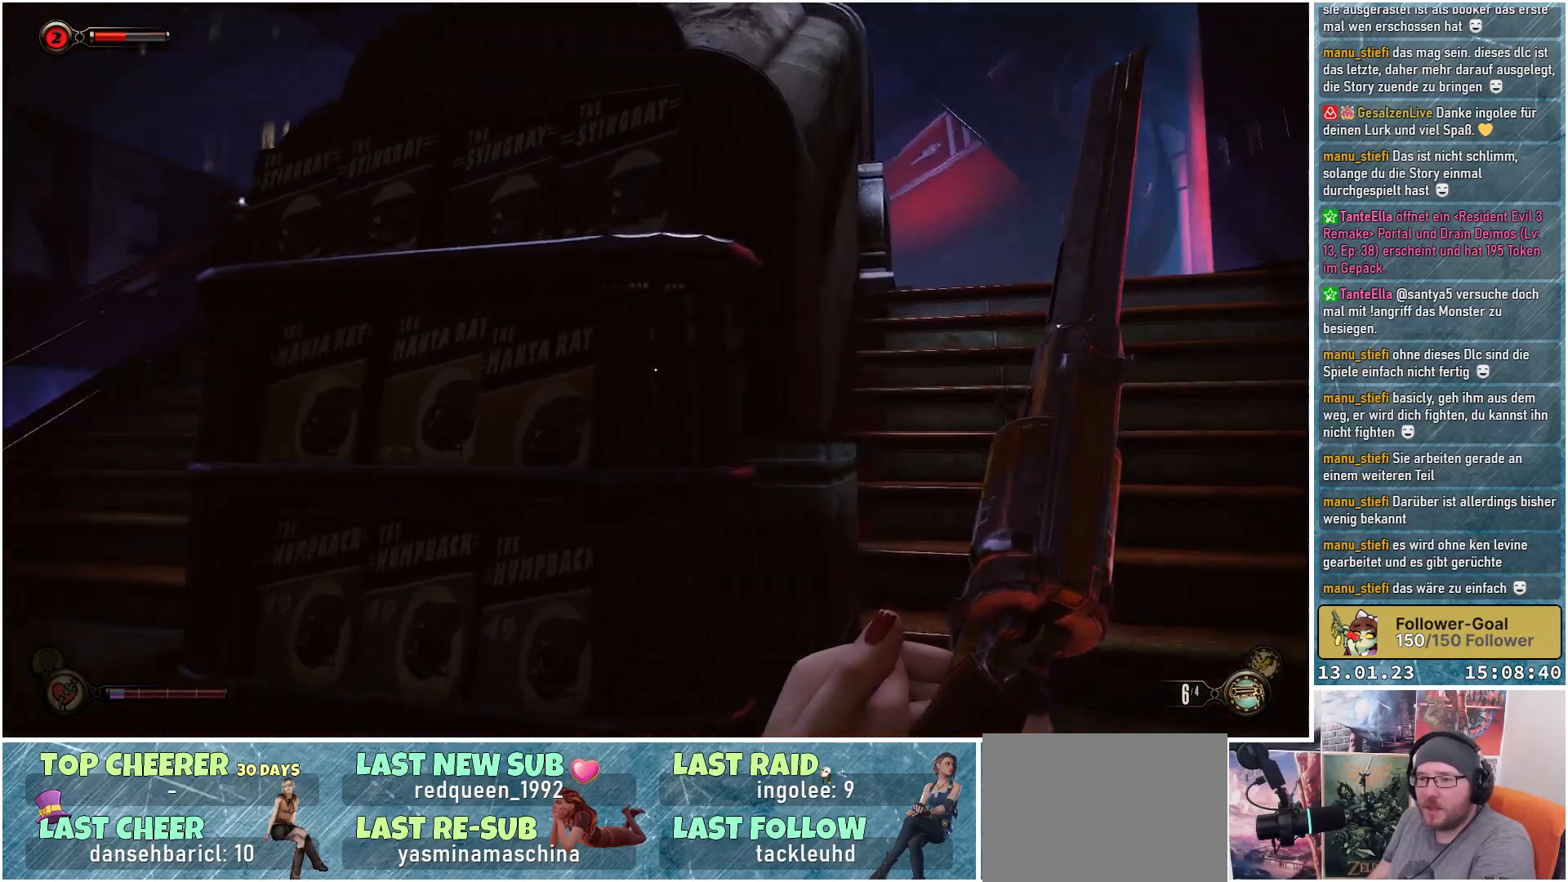
{"buttons": [], "left_stick": "down-right", "right_stick": "left", "events": [[134, "left_stick", "down-right"]]}
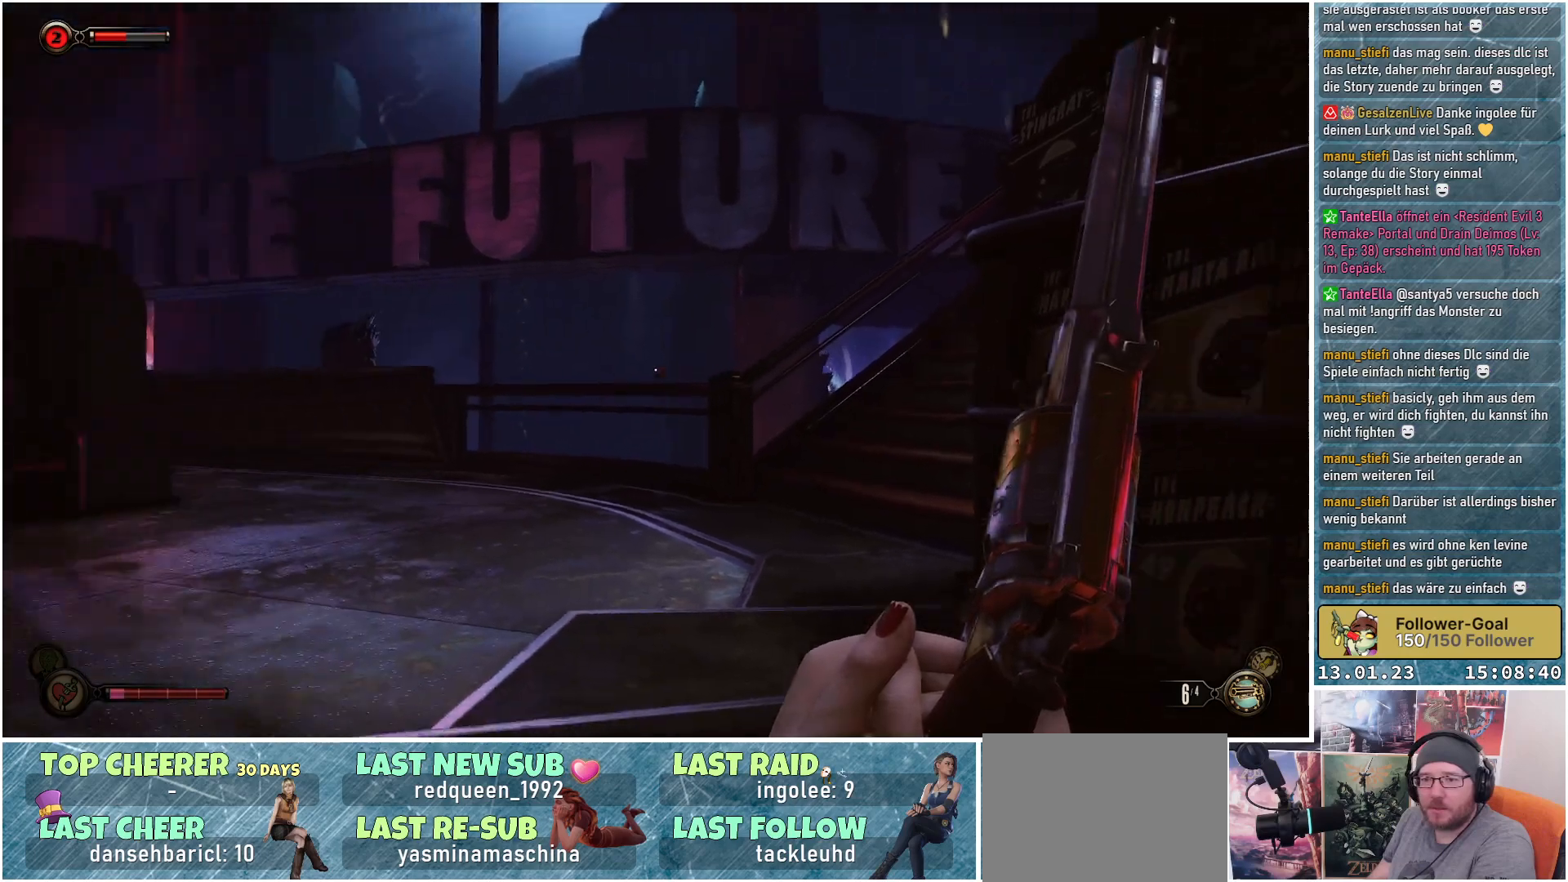
{"buttons": [], "left_stick": "down-right", "right_stick": "left", "events": []}
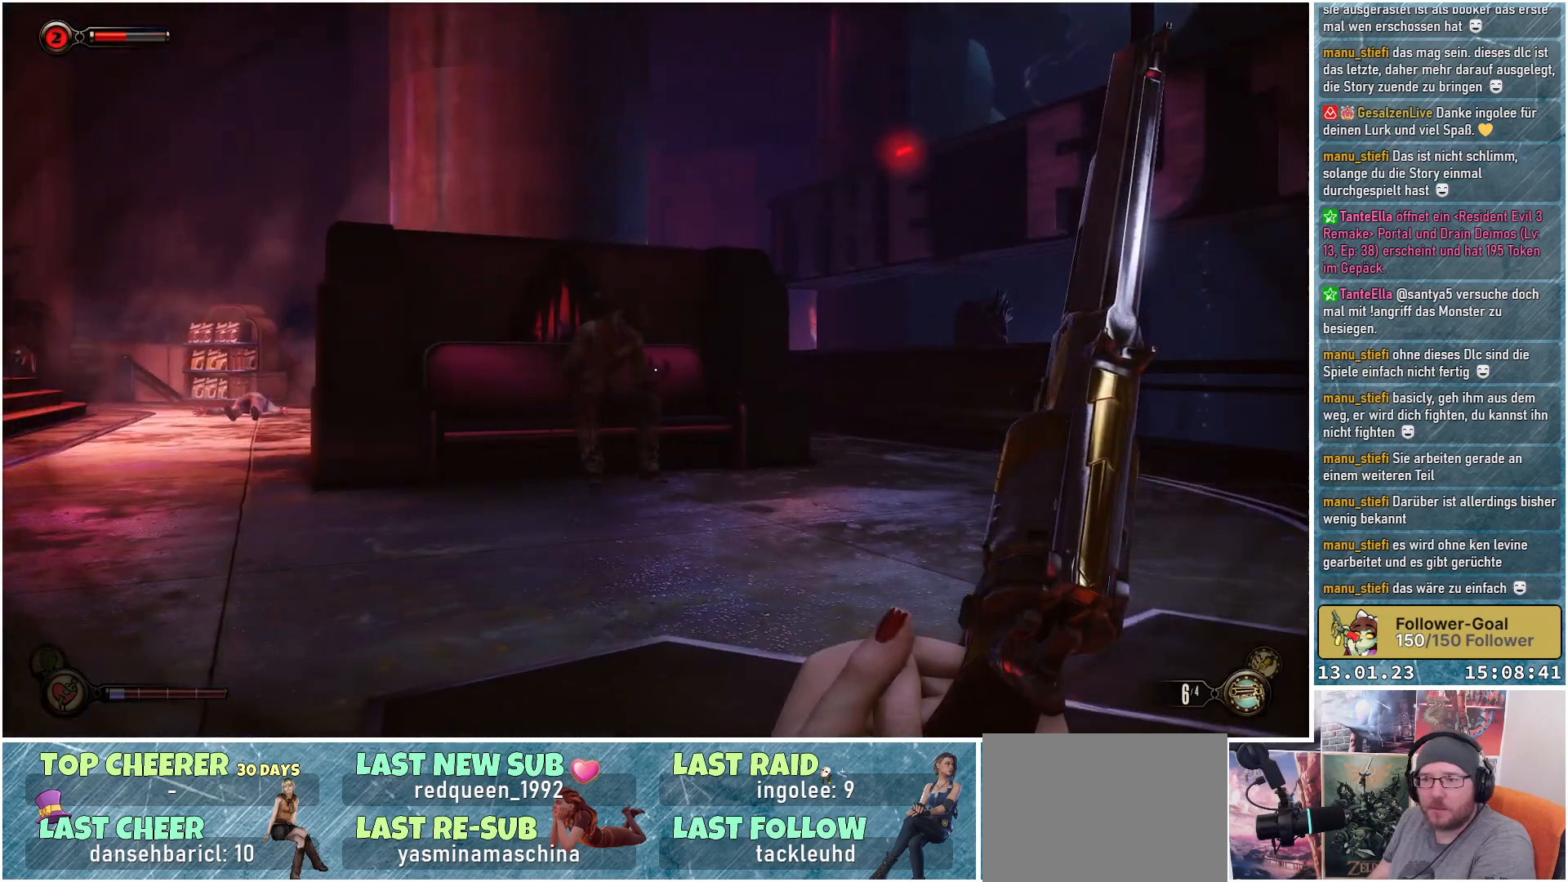
{"buttons": [], "left_stick": "center", "right_stick": "center", "events": [[50, "right_stick", "center"], [300, "left_stick", "center"]]}
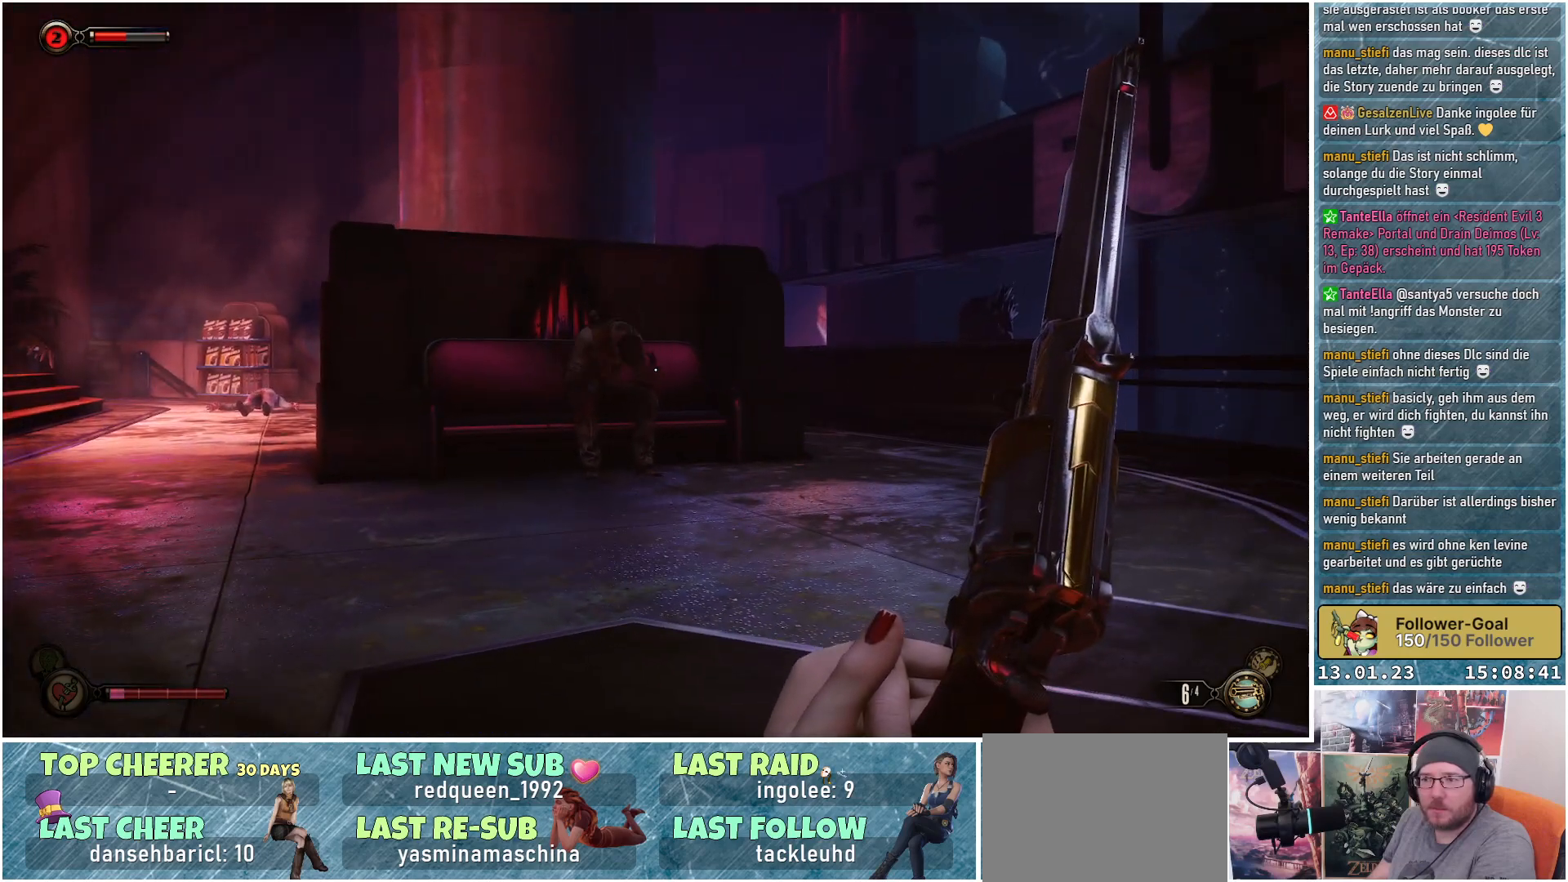
{"buttons": [], "left_stick": "up-left", "right_stick": "center", "events": [[233, "left_stick", "up-left"], [233, "right_stick", "up"], [483, "right_stick", "center"]]}
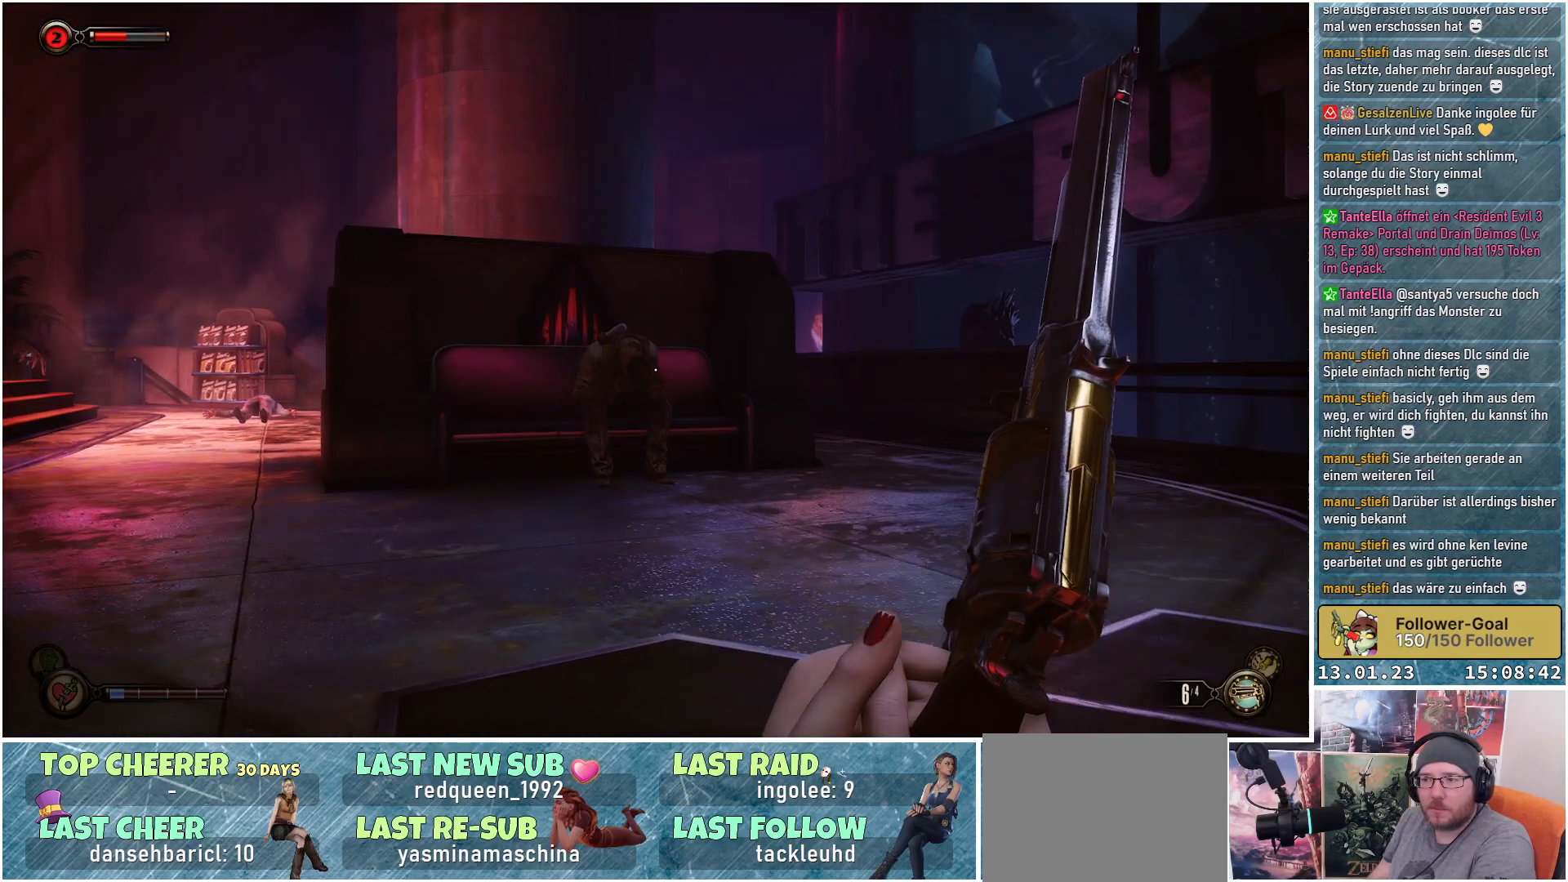
{"buttons": [], "left_stick": "up-left", "right_stick": "up-right", "events": [[150, "right_stick", "up-right"]]}
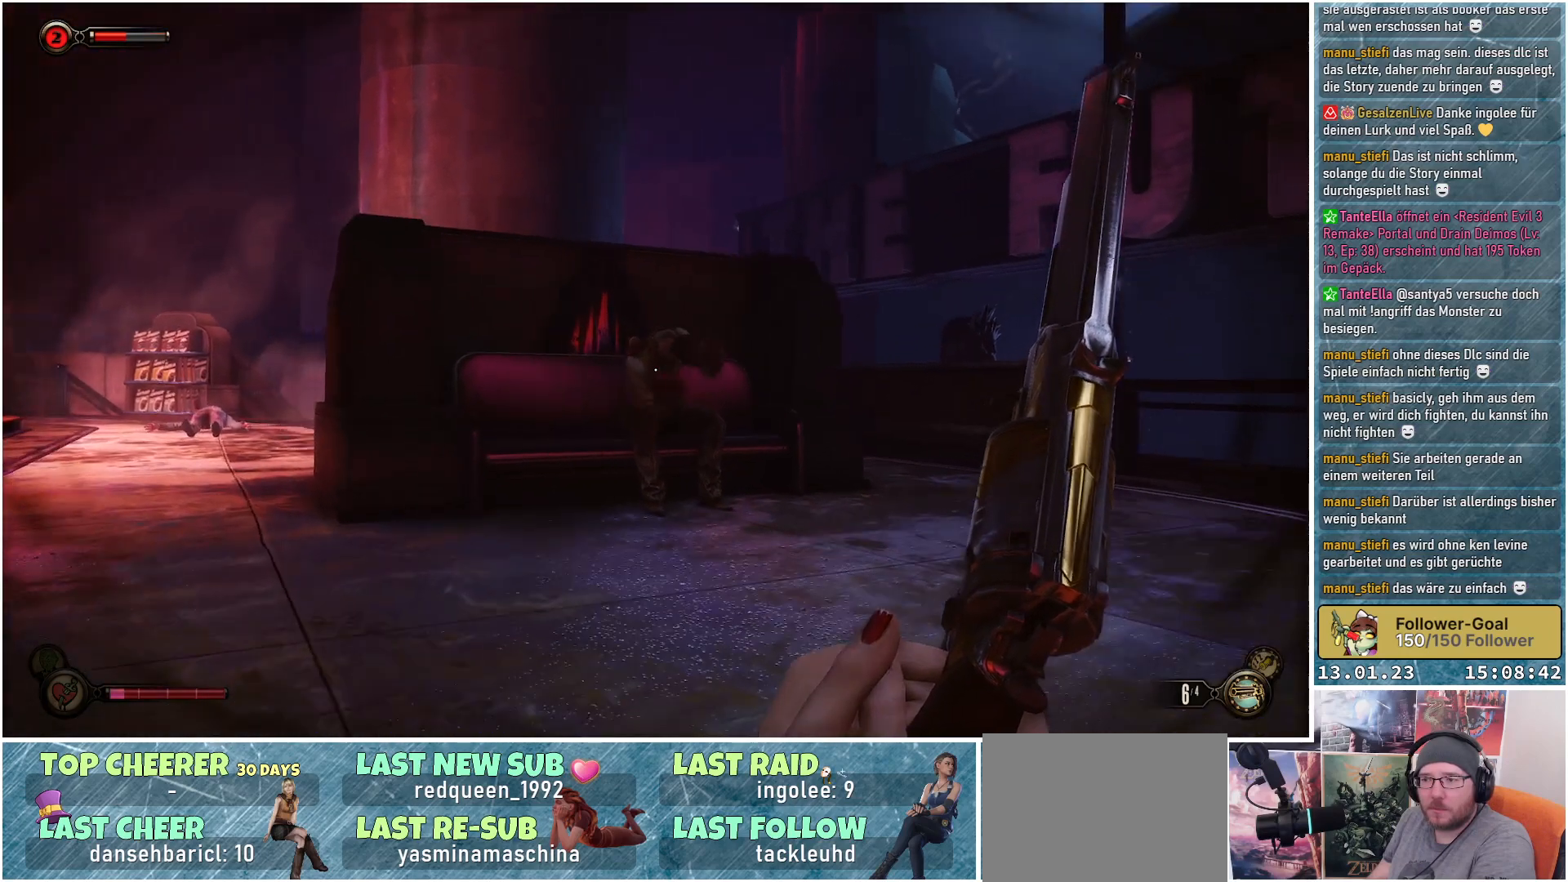
{"buttons": [], "left_stick": "up-left", "right_stick": "right", "events": [[233, "right_stick", "right"]]}
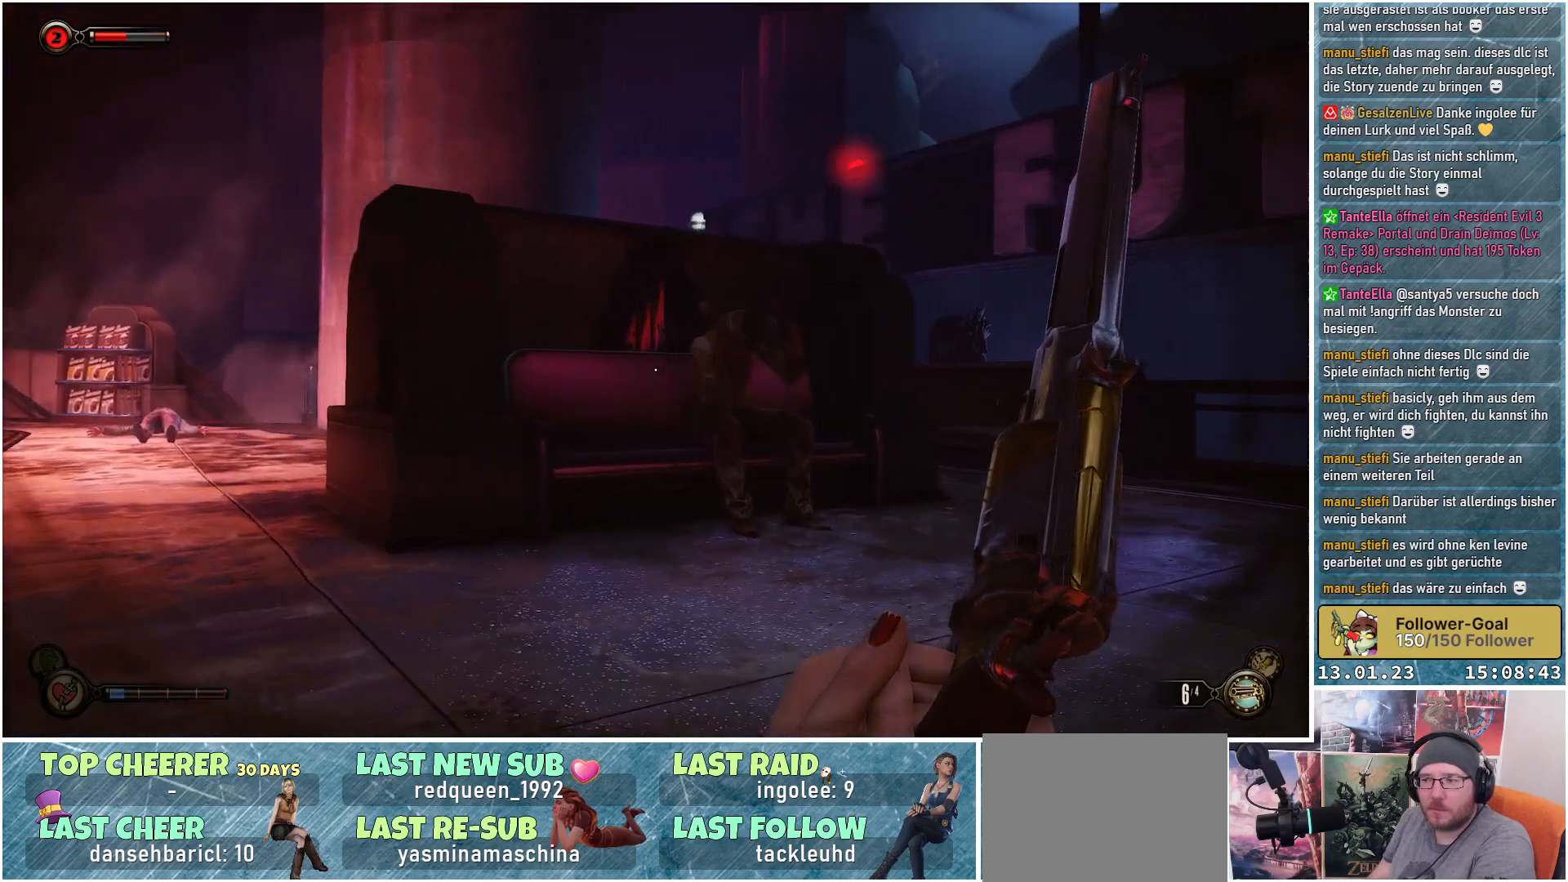
{"buttons": [], "left_stick": "up-left", "right_stick": "right", "events": []}
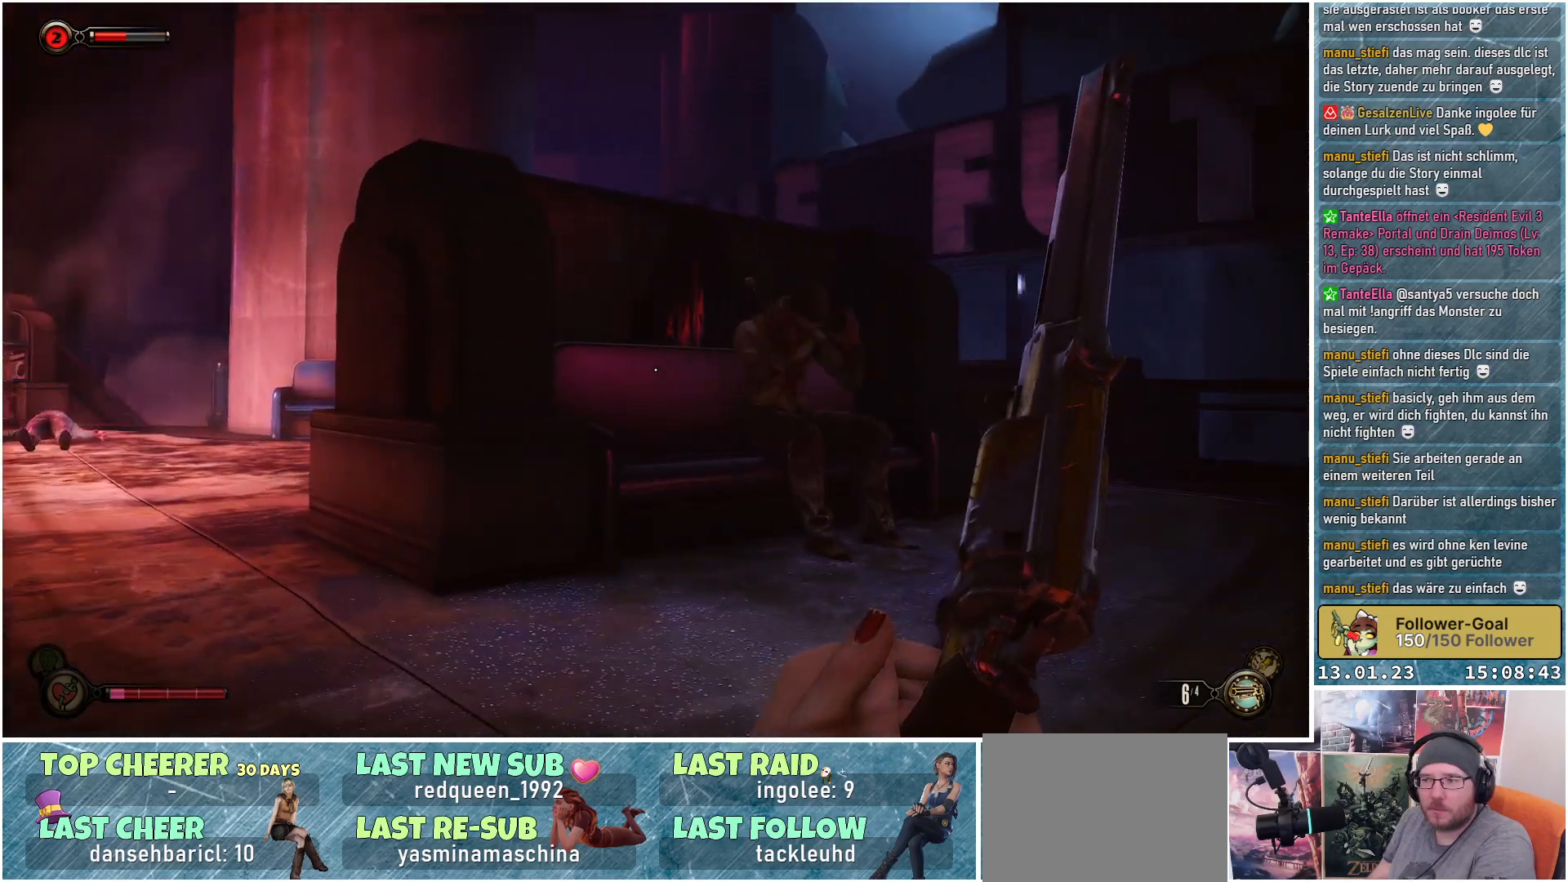
{"buttons": [], "left_stick": "up-left", "right_stick": "right", "events": []}
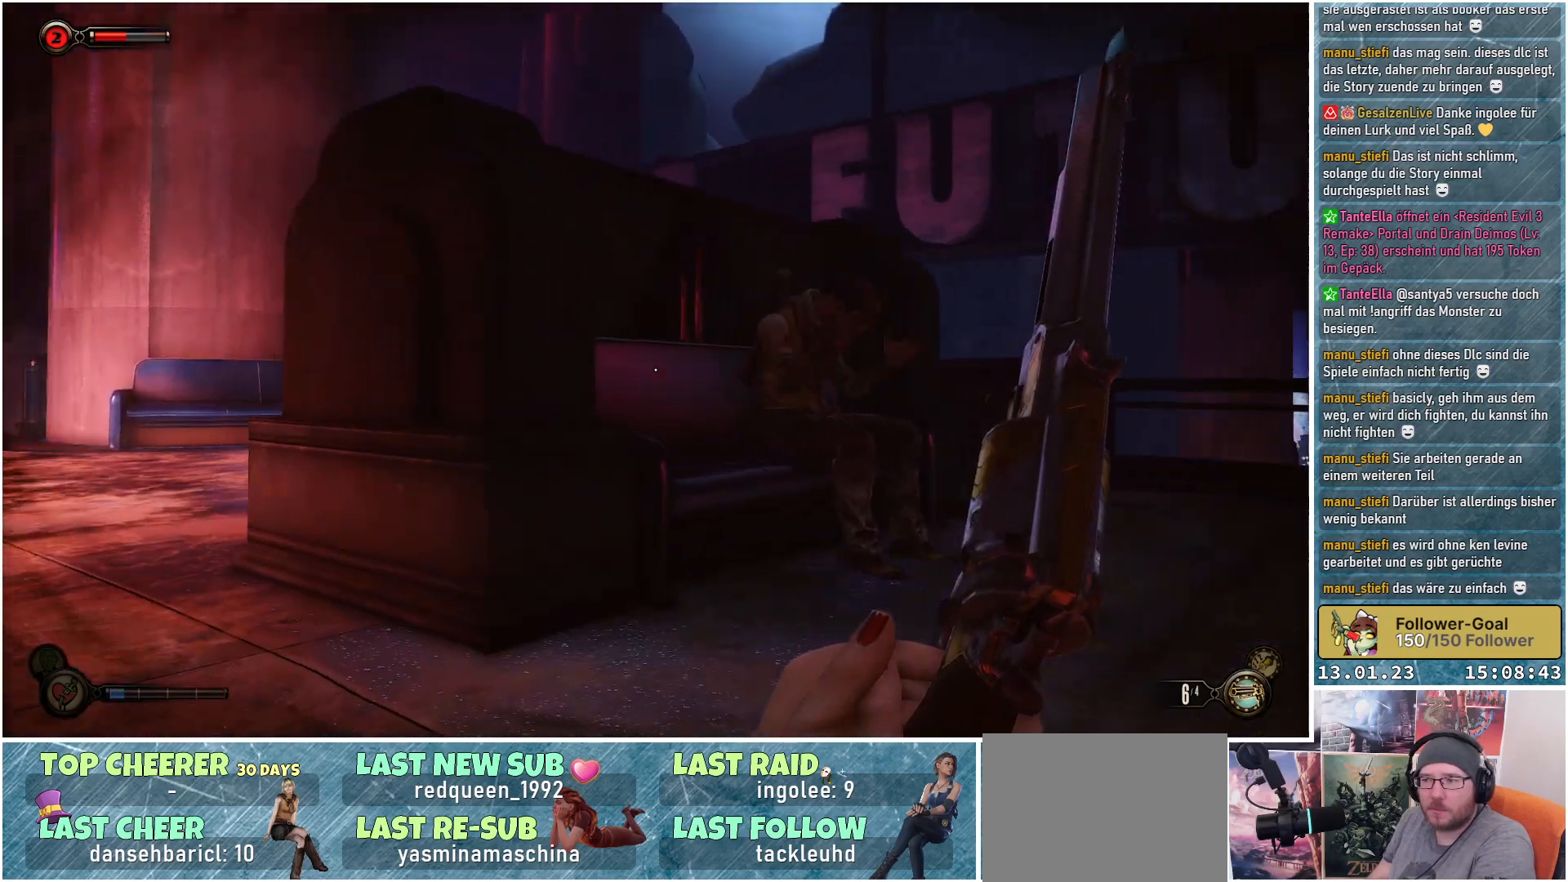
{"buttons": [], "left_stick": "up-left", "right_stick": "right", "events": []}
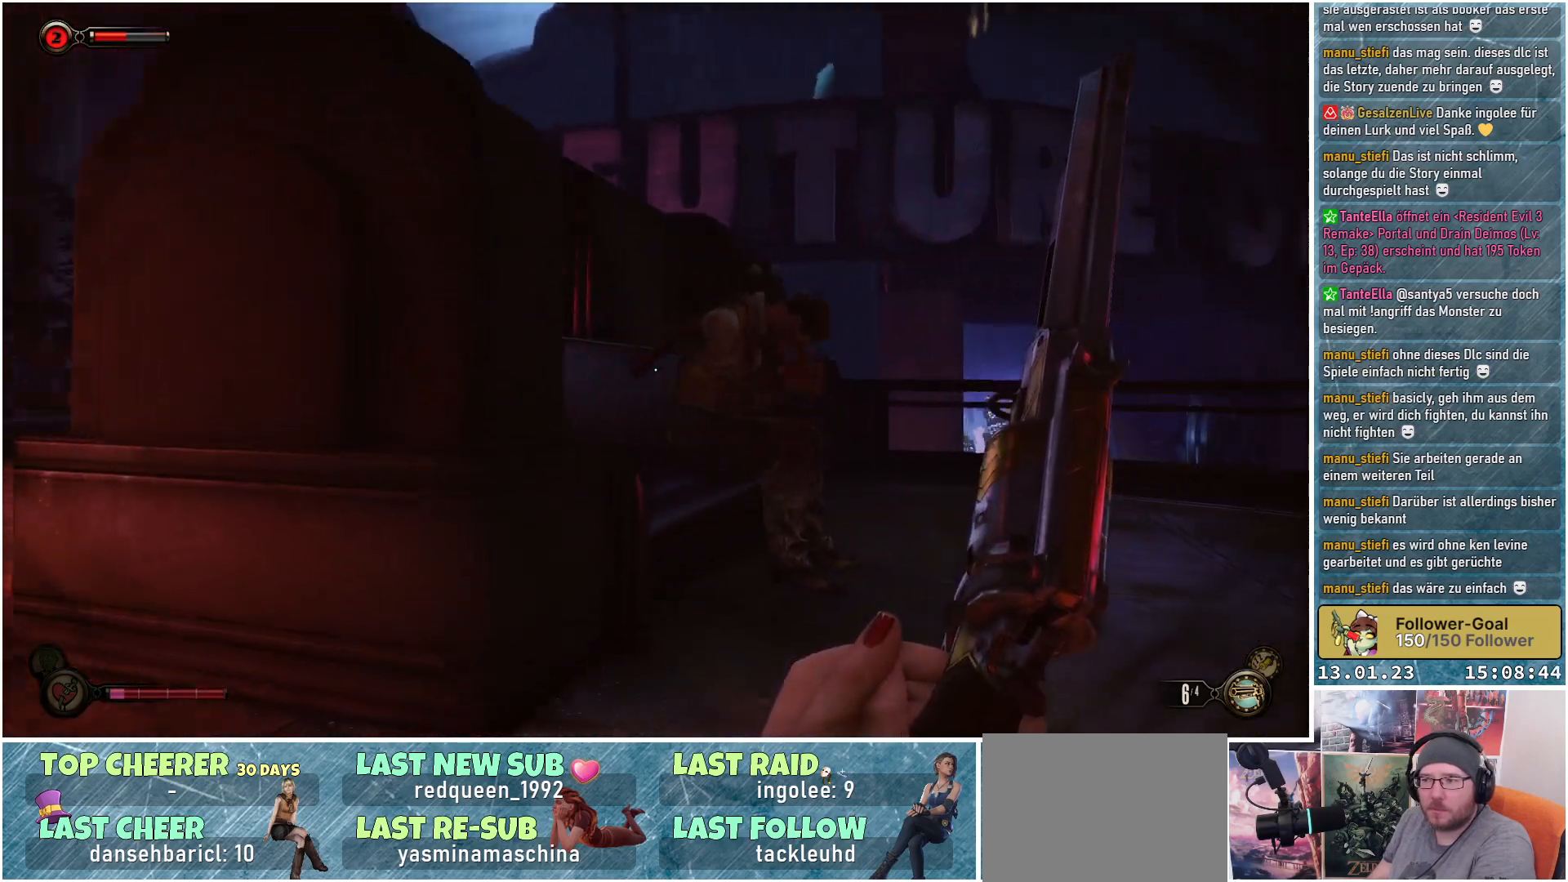
{"buttons": [], "left_stick": "up", "right_stick": "center", "events": [[233, "left_stick", "up"], [300, "right_stick", "up-right"], [484, "right_stick", "center"]]}
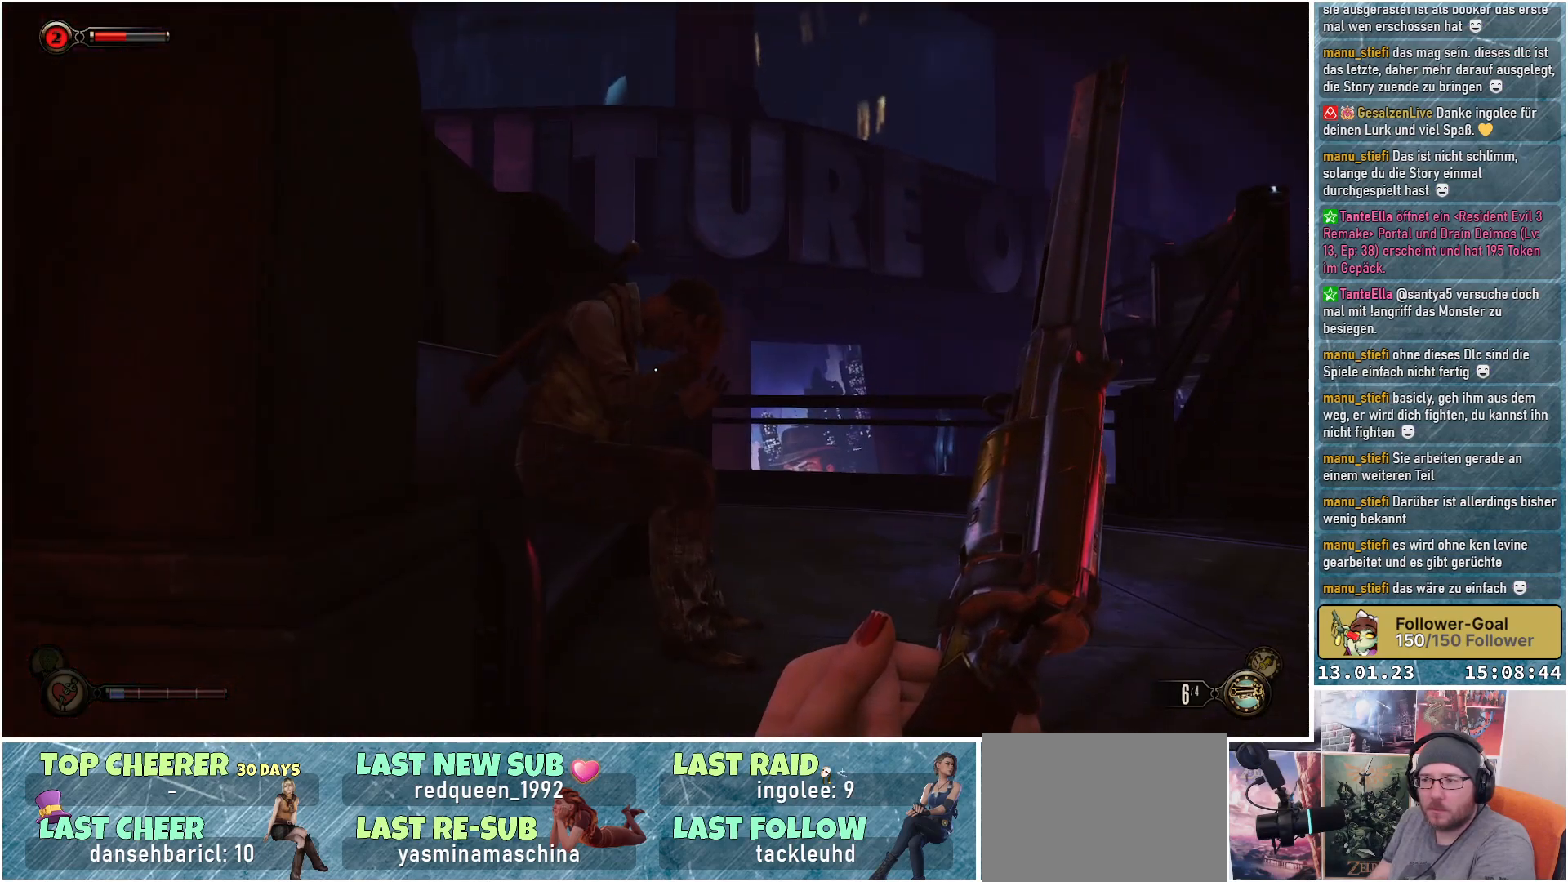
{"buttons": [], "left_stick": "center", "right_stick": "center", "events": [[151, "right_stick", "up"], [167, "left_stick", "center"], [401, "right_stick", "center"]]}
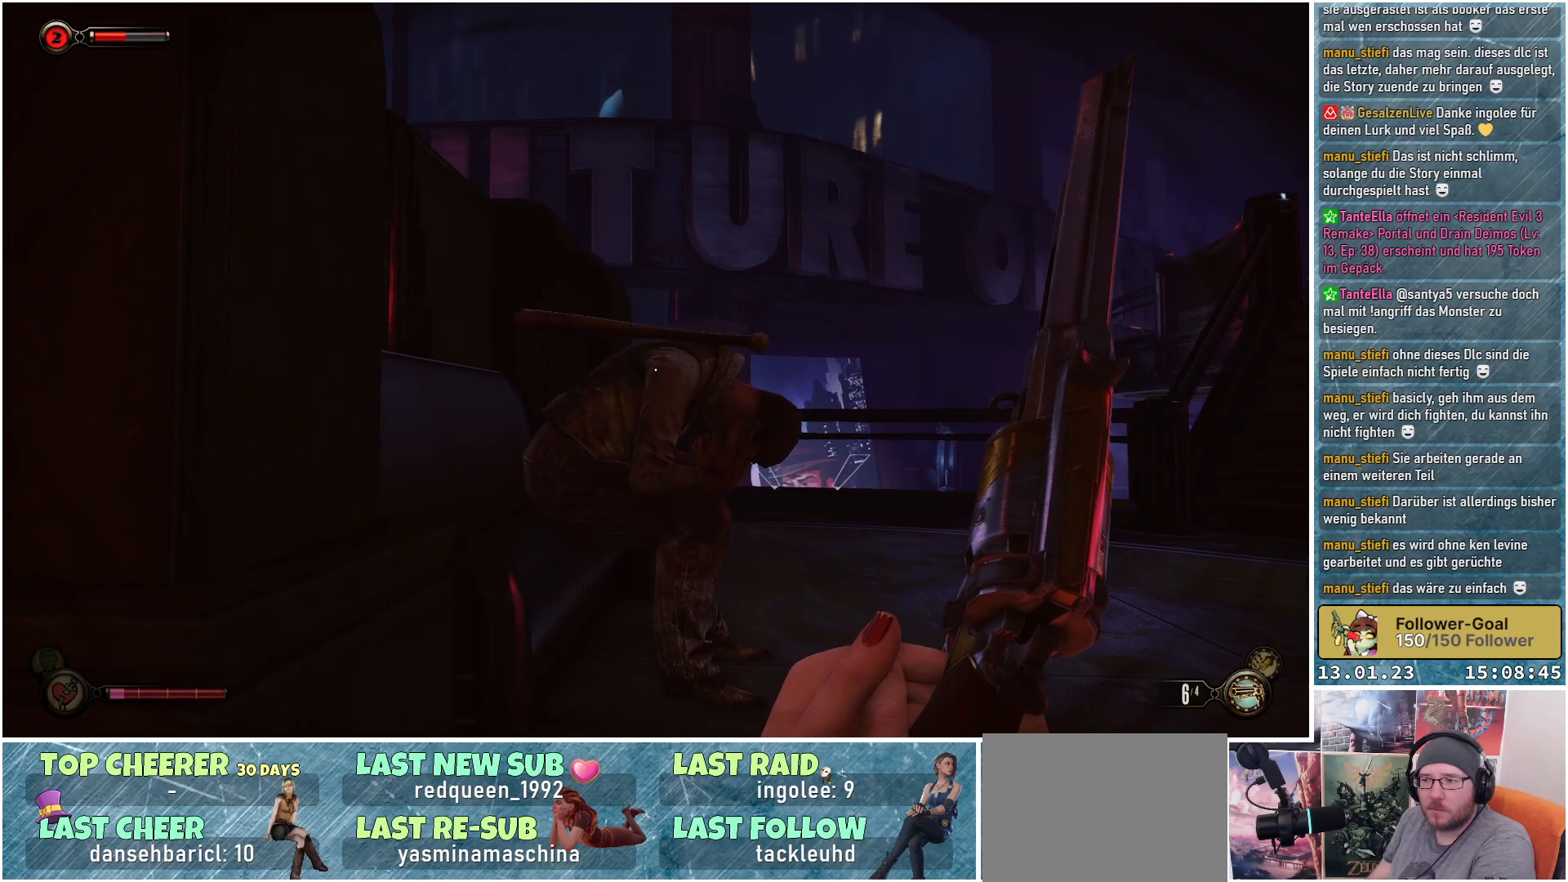
{"buttons": [], "left_stick": "center", "right_stick": "center", "events": []}
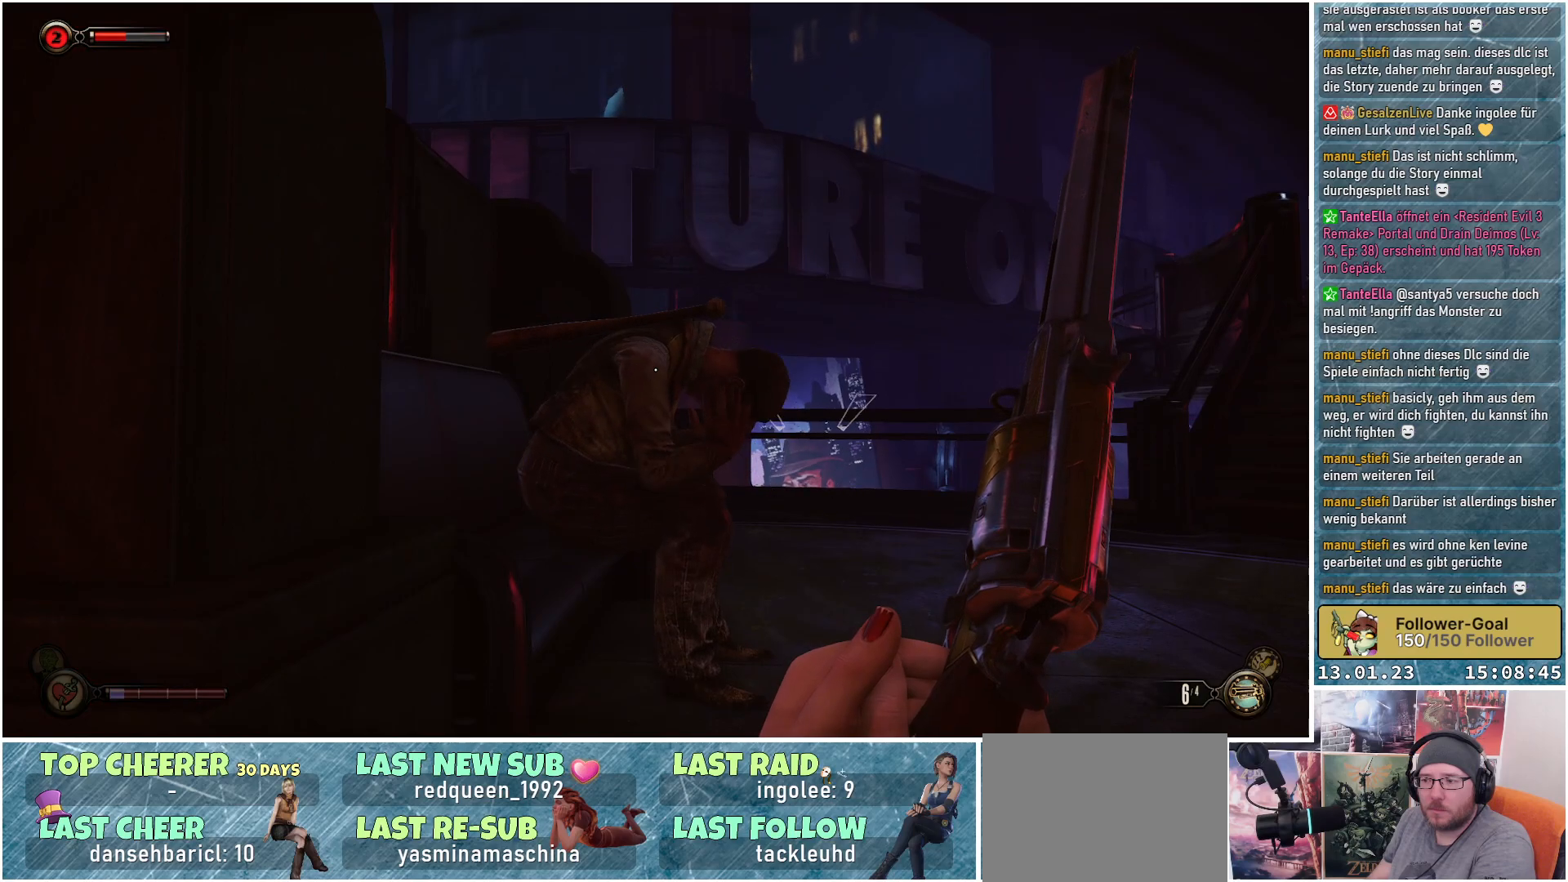
{"buttons": [], "left_stick": "left", "right_stick": "right", "events": [[251, "left_stick", "left"], [351, "right_stick", "right"]]}
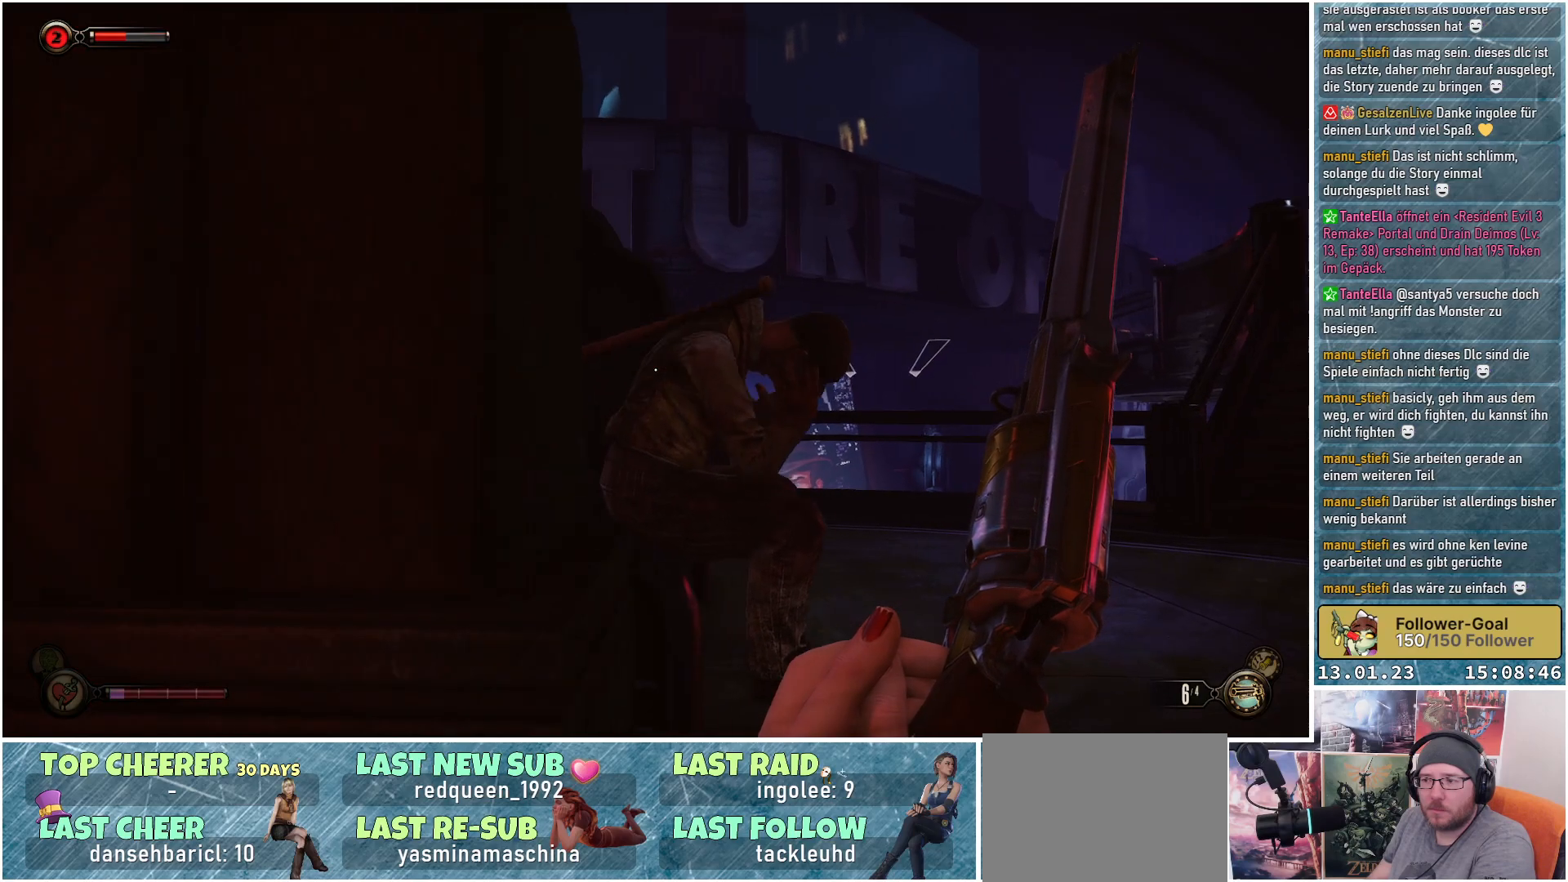
{"buttons": [], "left_stick": "left", "right_stick": "down-left", "events": [[434, "right_stick", "down"], [484, "right_stick", "down-left"]]}
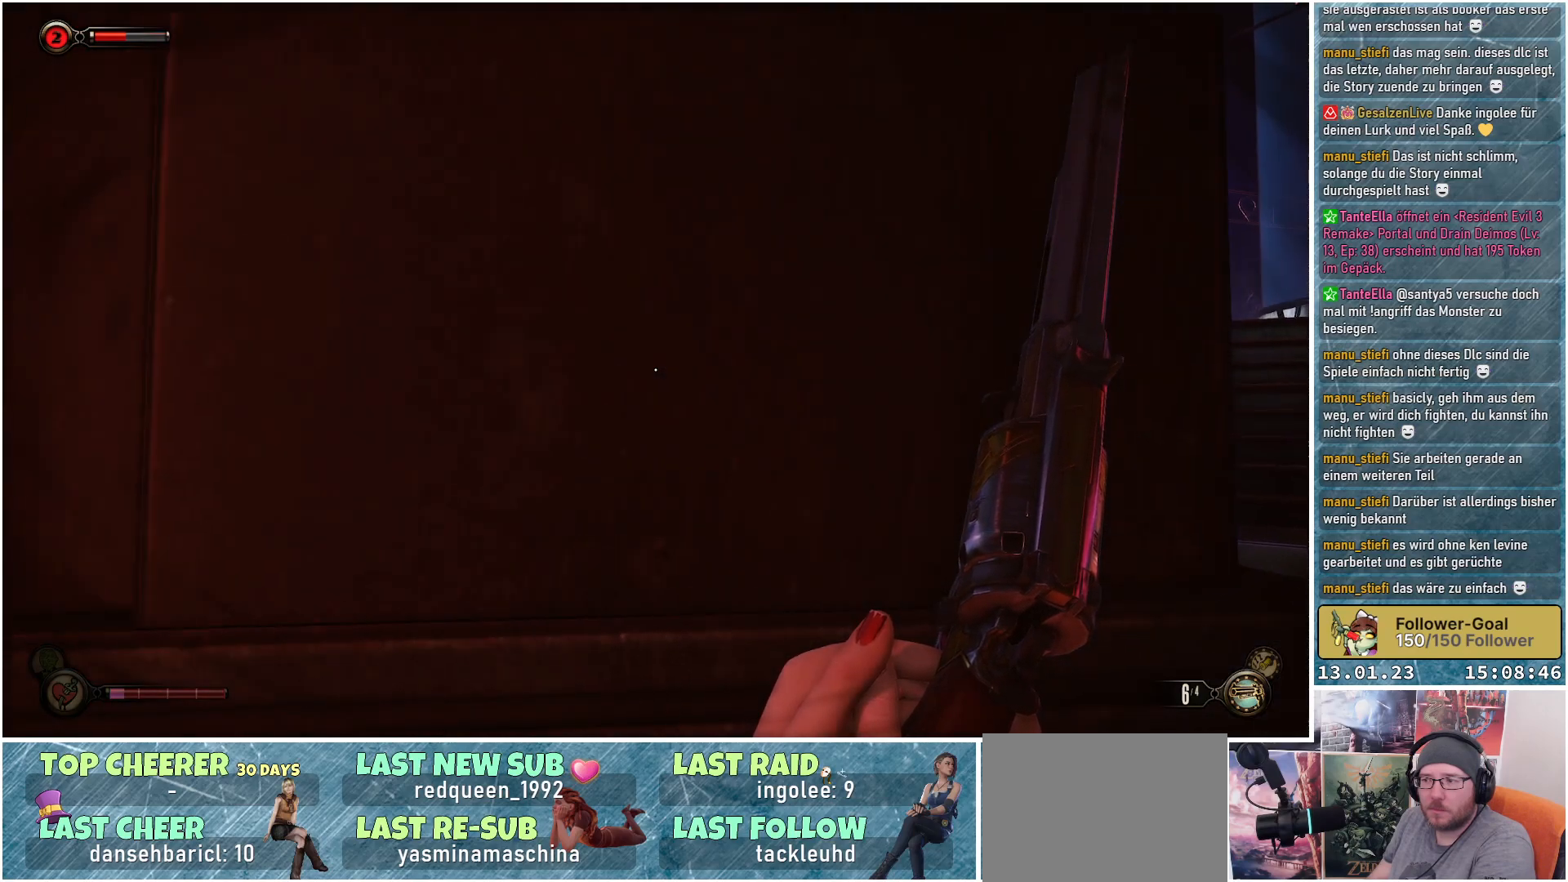
{"buttons": [], "left_stick": "left", "right_stick": "down-left", "events": []}